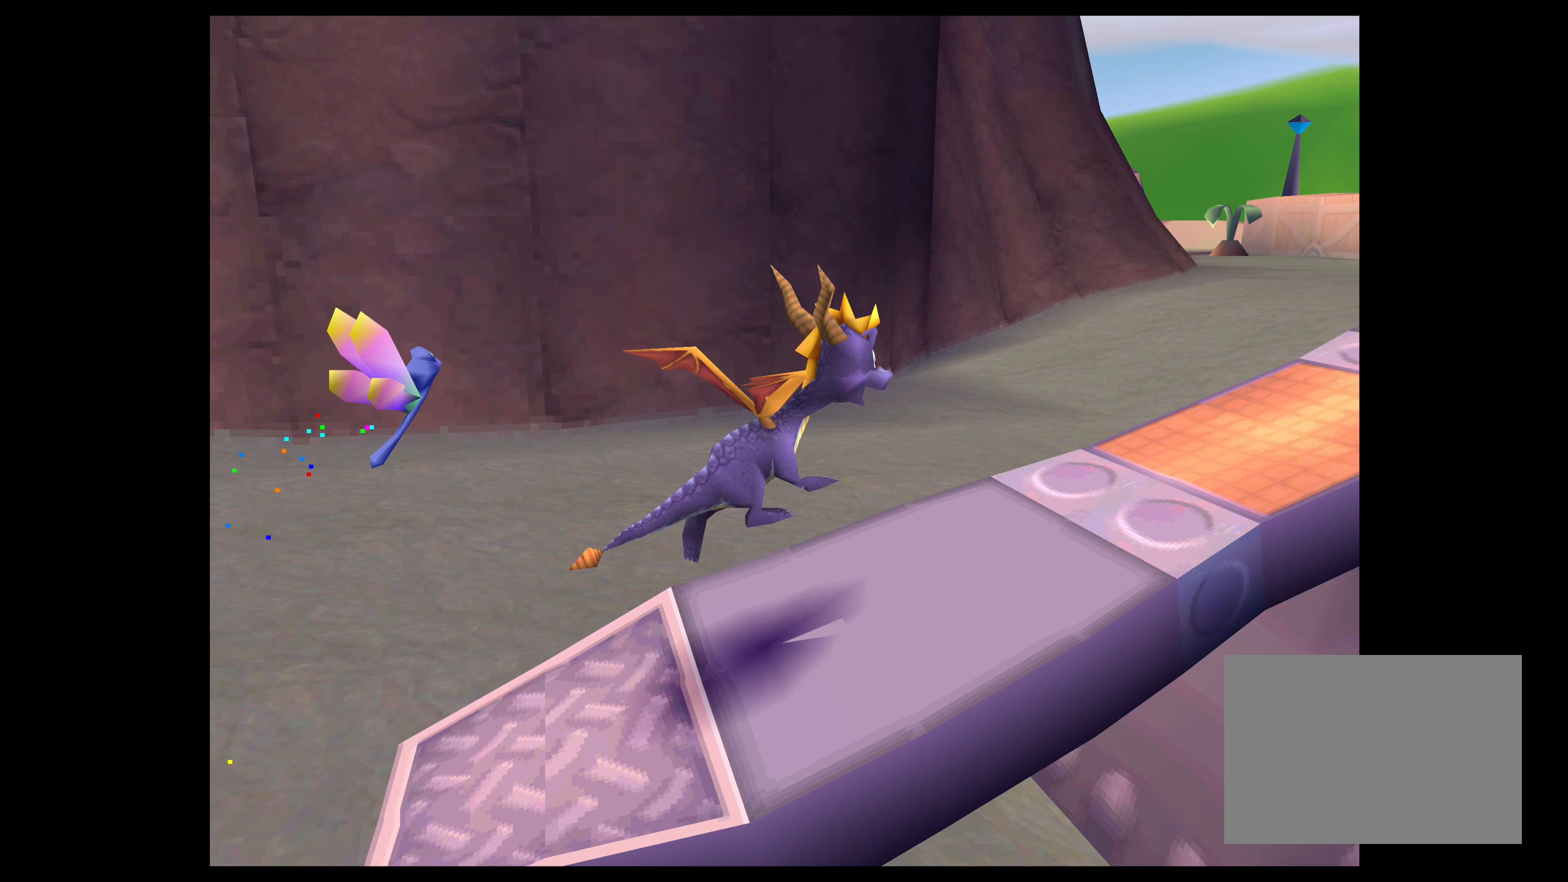
Gameplay with a controller (PlayStation layout); each line is a JSON object with the inputs held at the frame after it. "events" lists button and stick changes between this image and that frame as [ms after this image, input, new state], when the widget could be followed in between. Not read: L2 L3 R2 R3.
{"buttons": [], "left_stick": "right", "right_stick": "center", "events": [[367, "left_stick", "right"]]}
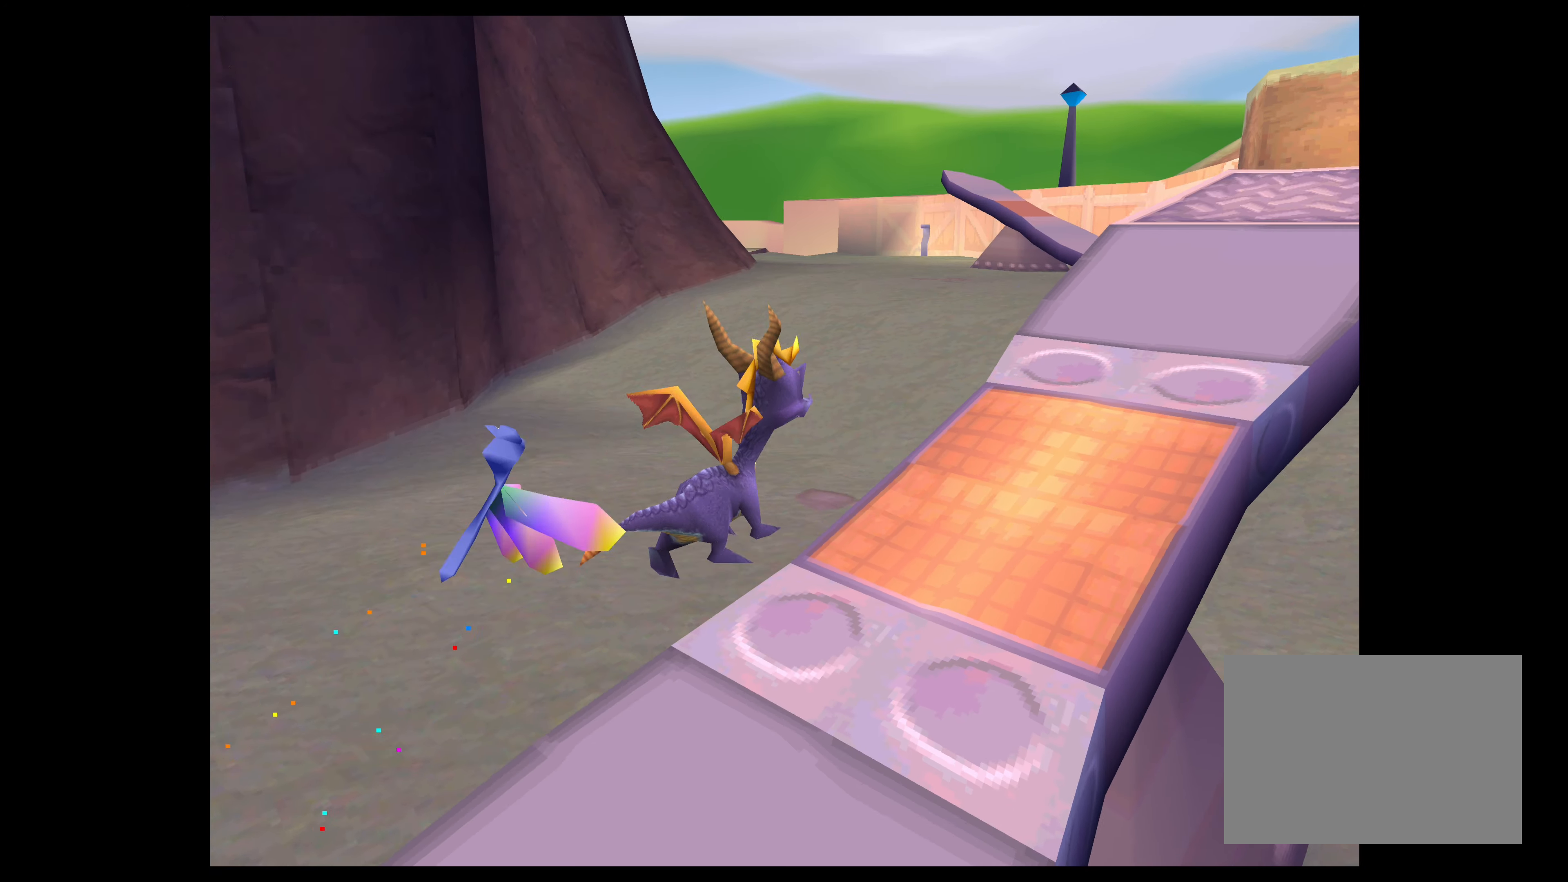
{"buttons": [], "left_stick": "left", "right_stick": "center", "events": [[167, "left_stick", "up"], [217, "left_stick", "center"], [417, "left_stick", "left"]]}
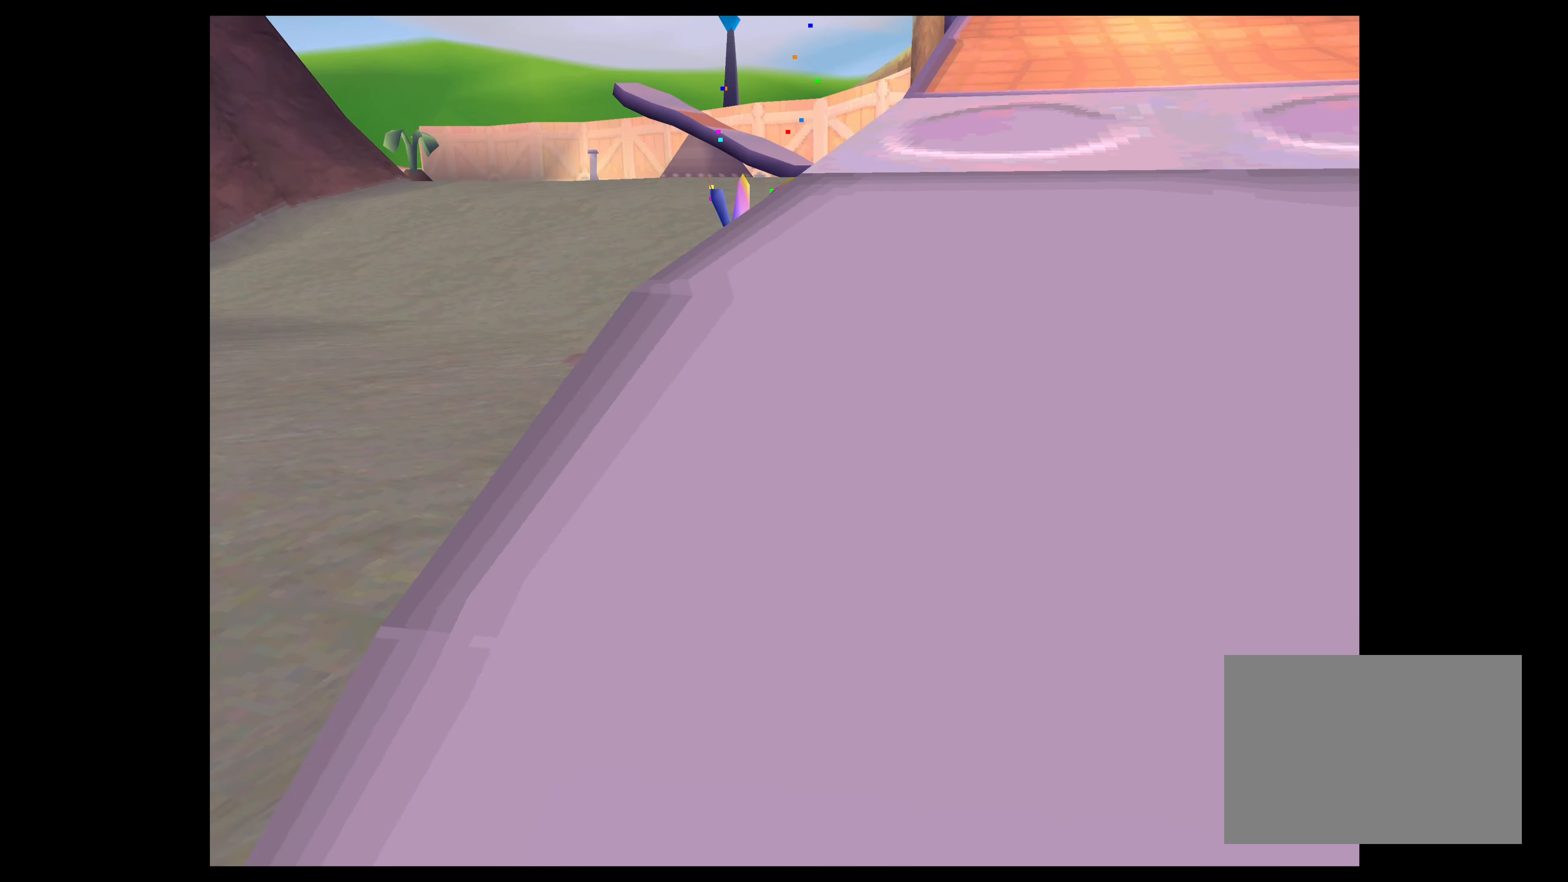
{"buttons": [], "left_stick": "down-left", "right_stick": "center", "events": [[133, "left_stick", "down-left"]]}
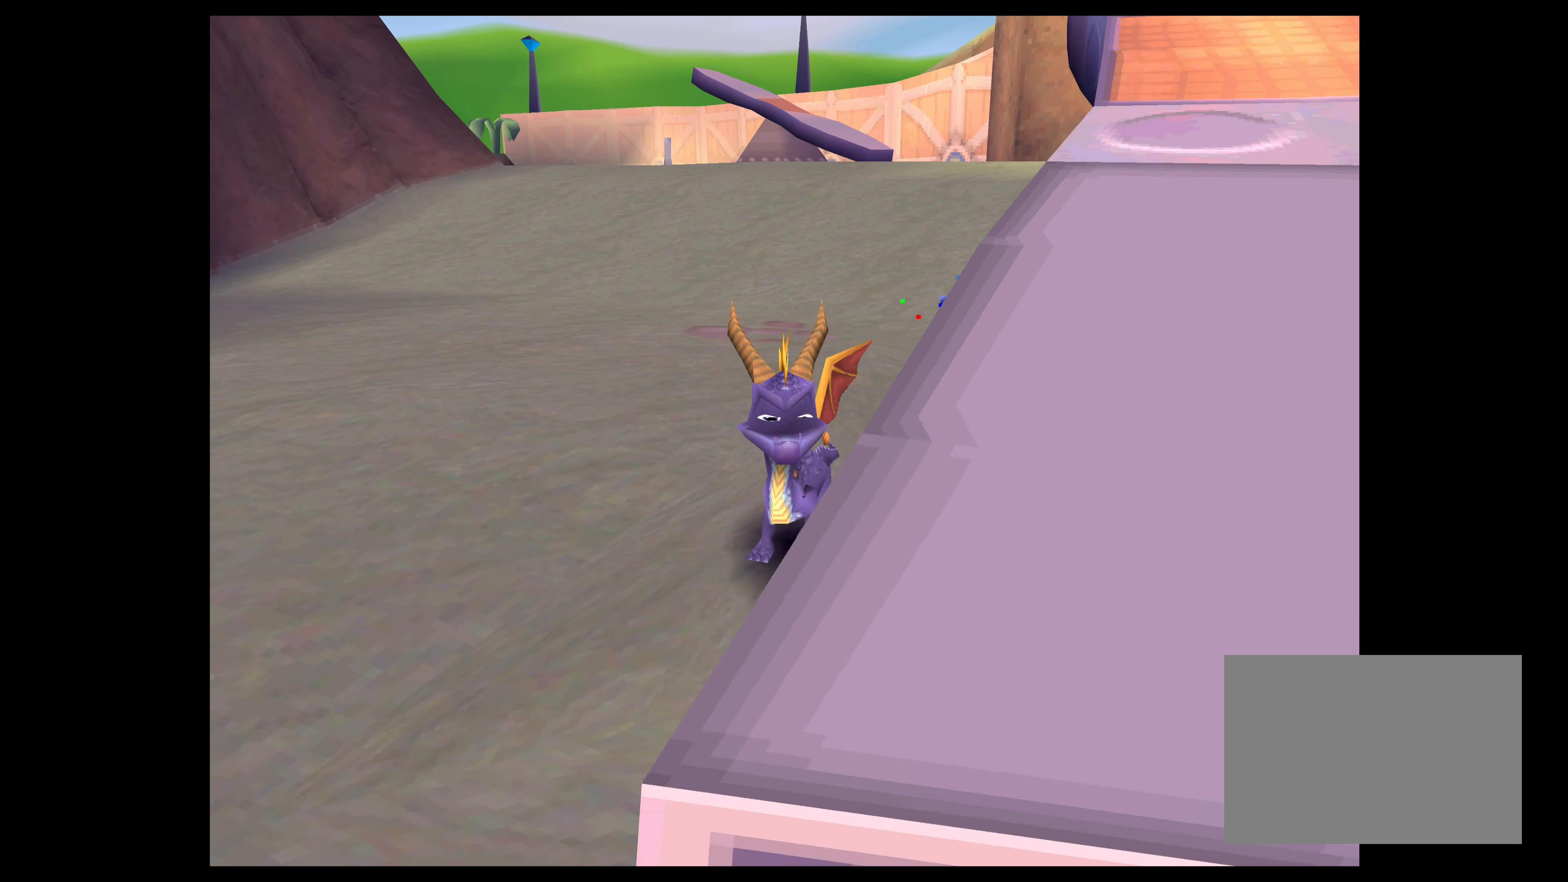
{"buttons": ["CROSS"], "left_stick": "down-right", "right_stick": "center", "events": [[400, "left_stick", "down-right"], [450, "CROSS", "down"]]}
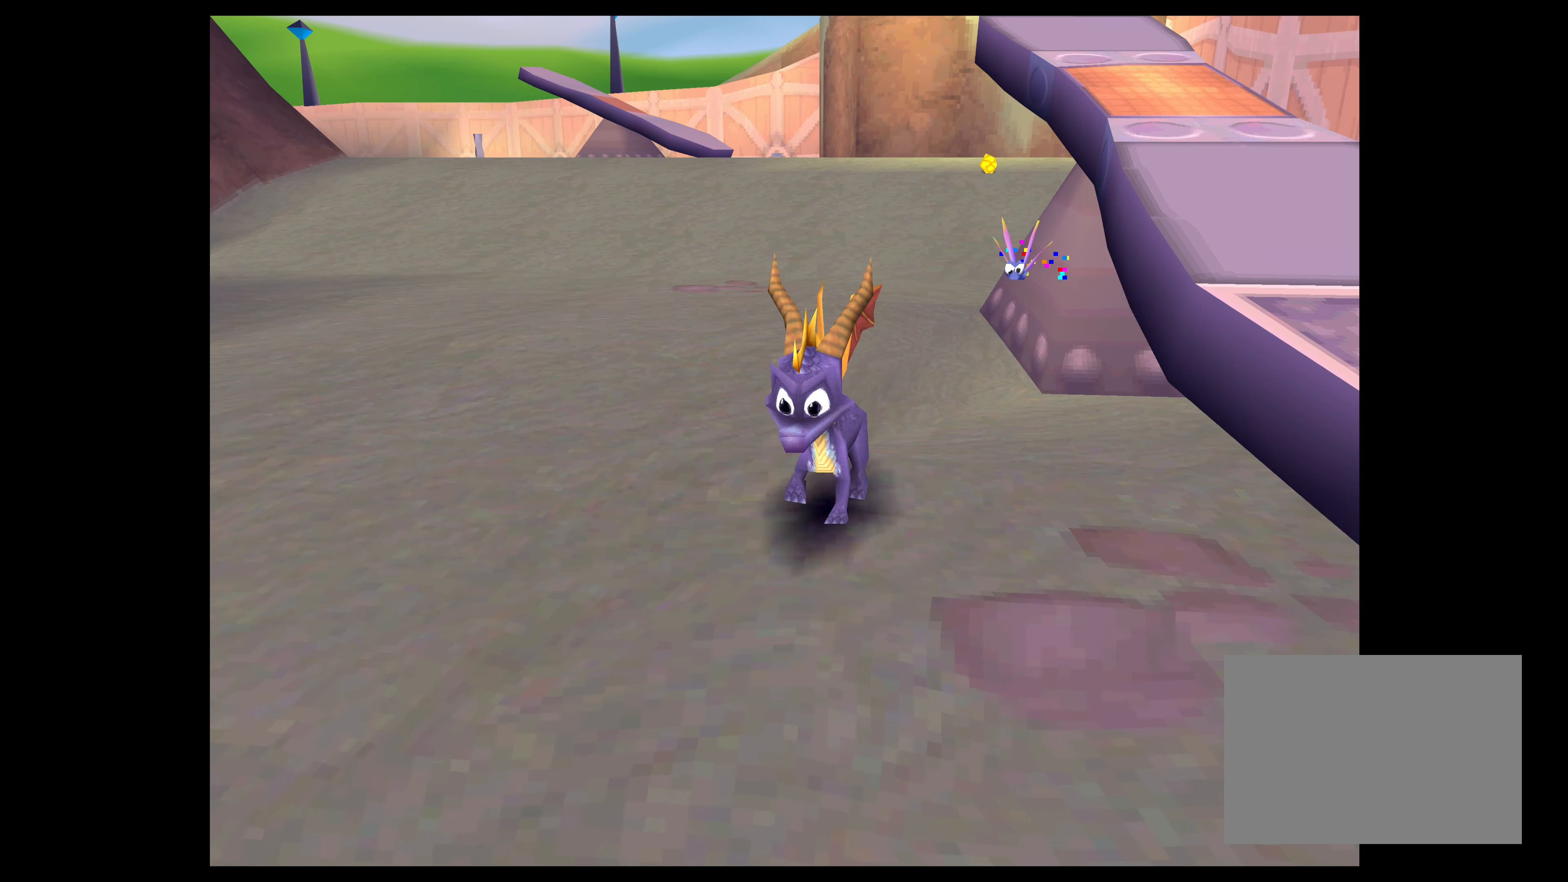
{"buttons": ["CROSS"], "left_stick": "up-right", "right_stick": "center", "events": [[100, "left_stick", "right"], [250, "left_stick", "up-right"]]}
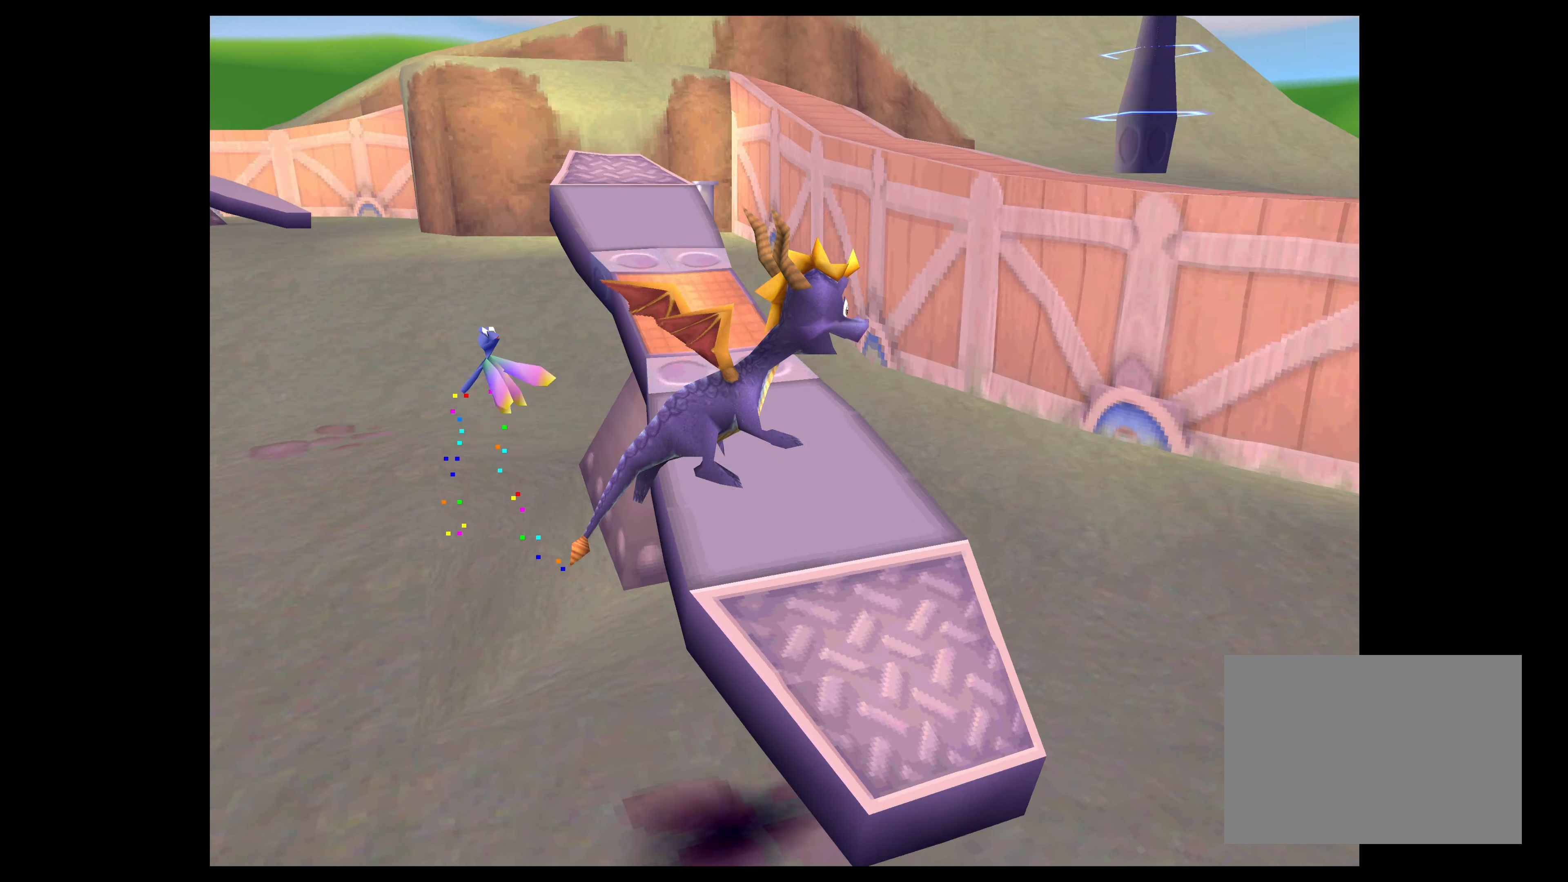
{"buttons": [], "left_stick": "up-left", "right_stick": "center", "events": [[17, "CROSS", "up"], [117, "left_stick", "up-left"]]}
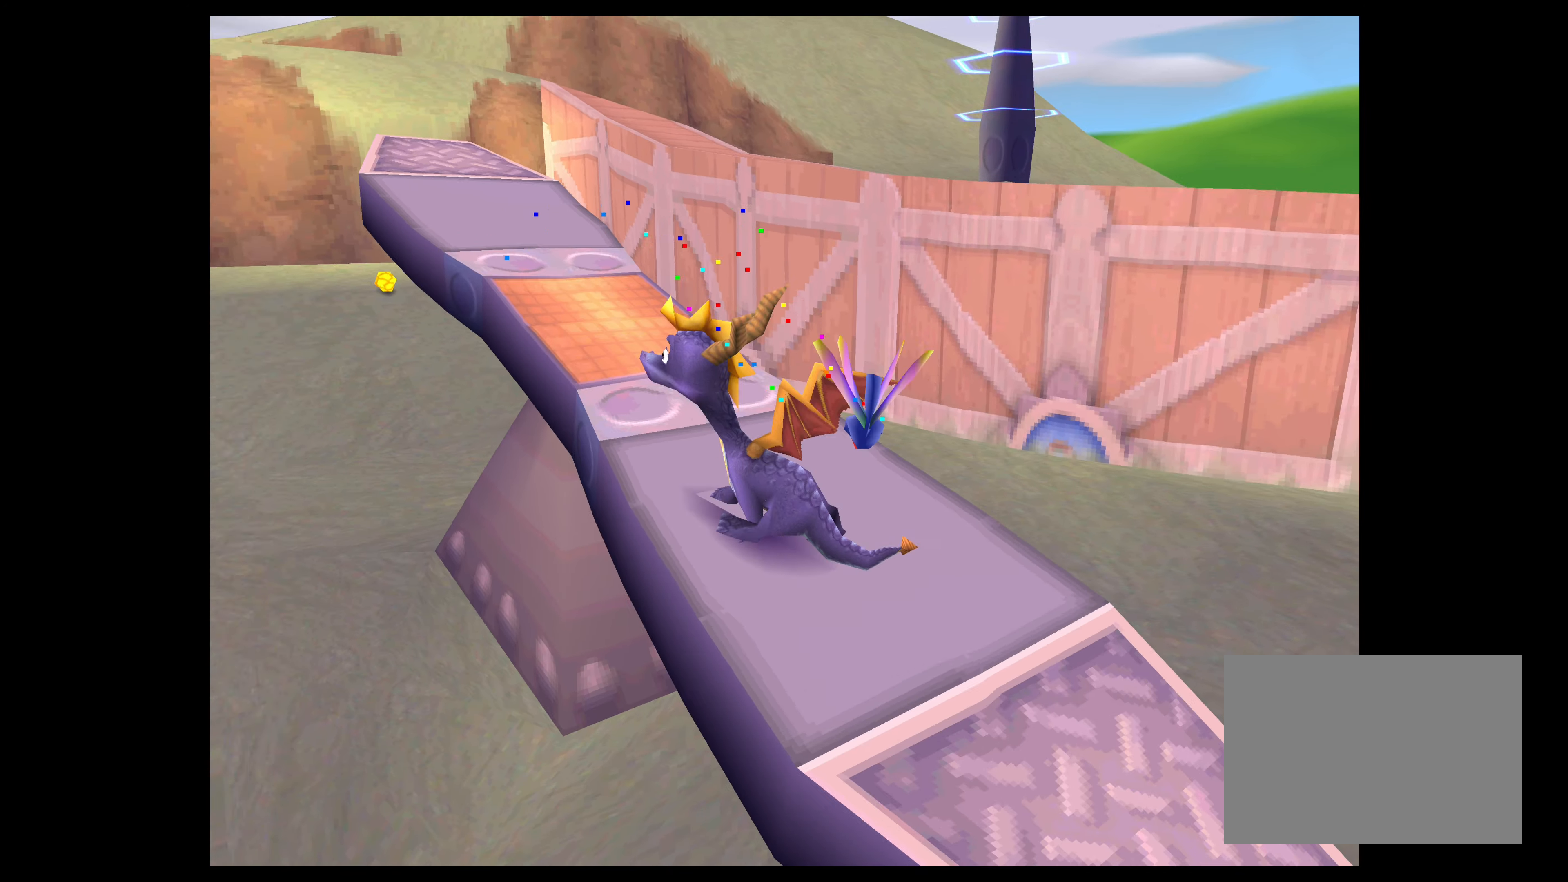
{"buttons": [], "left_stick": "up", "right_stick": "center", "events": [[50, "left_stick", "up"]]}
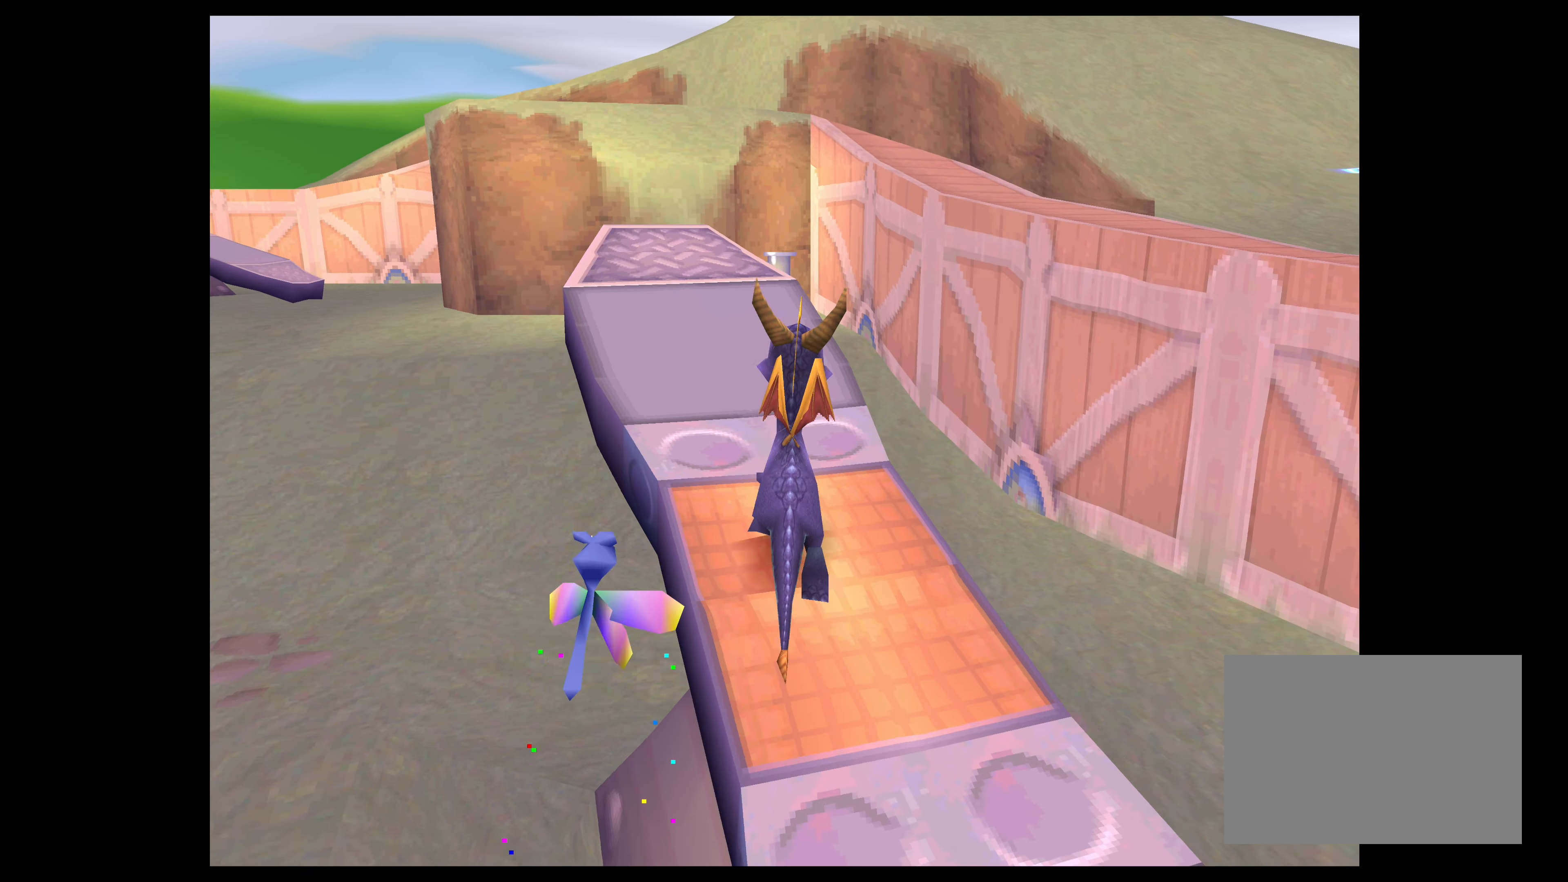
{"buttons": [], "left_stick": "center", "right_stick": "center", "events": [[100, "left_stick", "up-left"], [367, "left_stick", "center"]]}
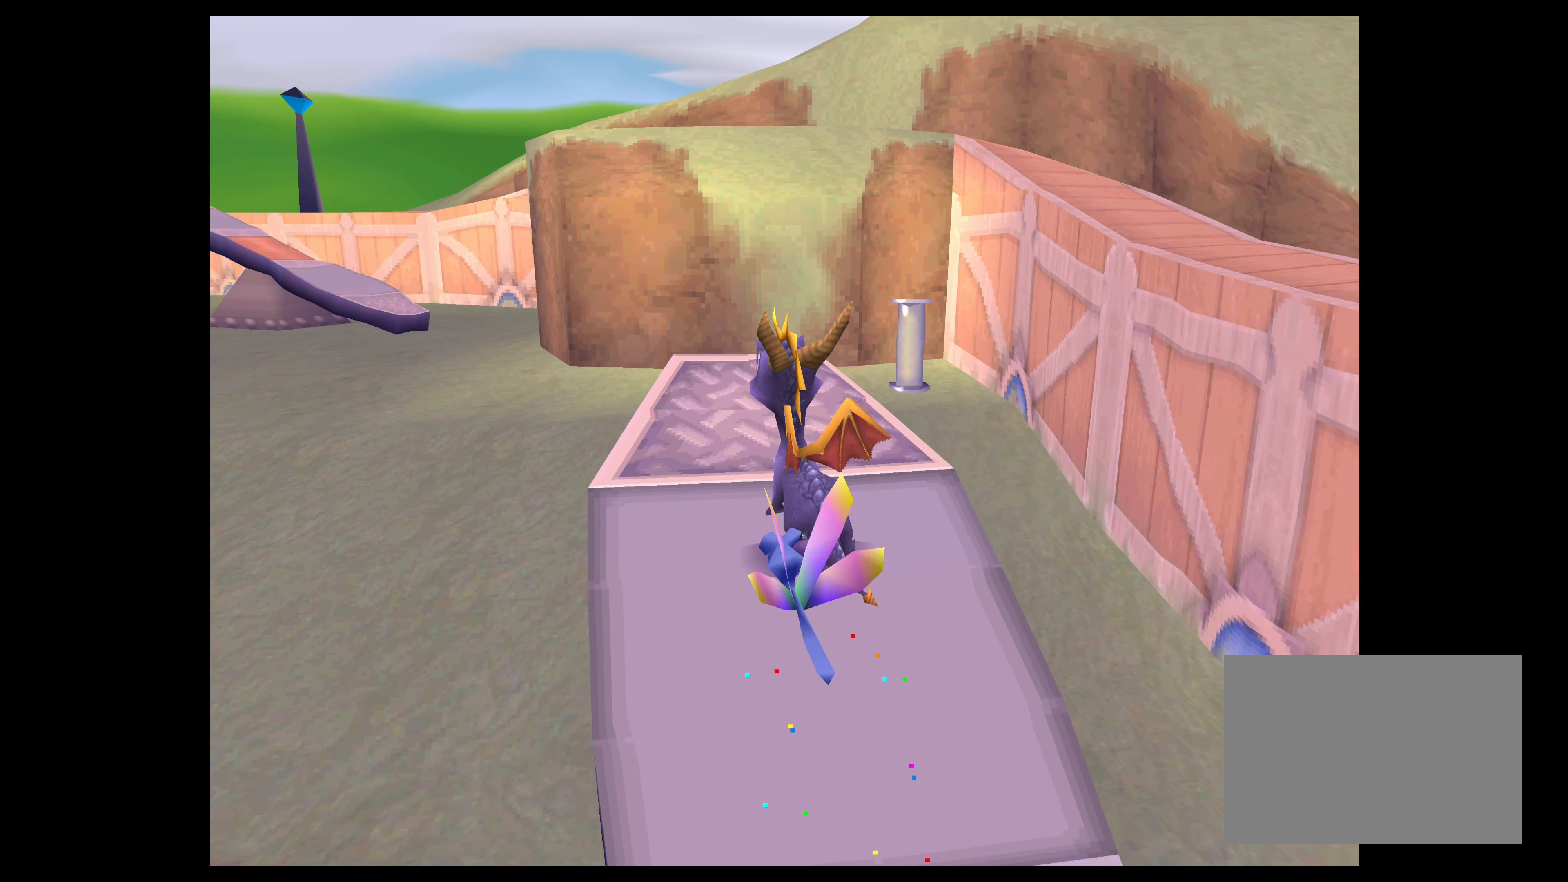
{"buttons": [], "left_stick": "center", "right_stick": "center", "events": []}
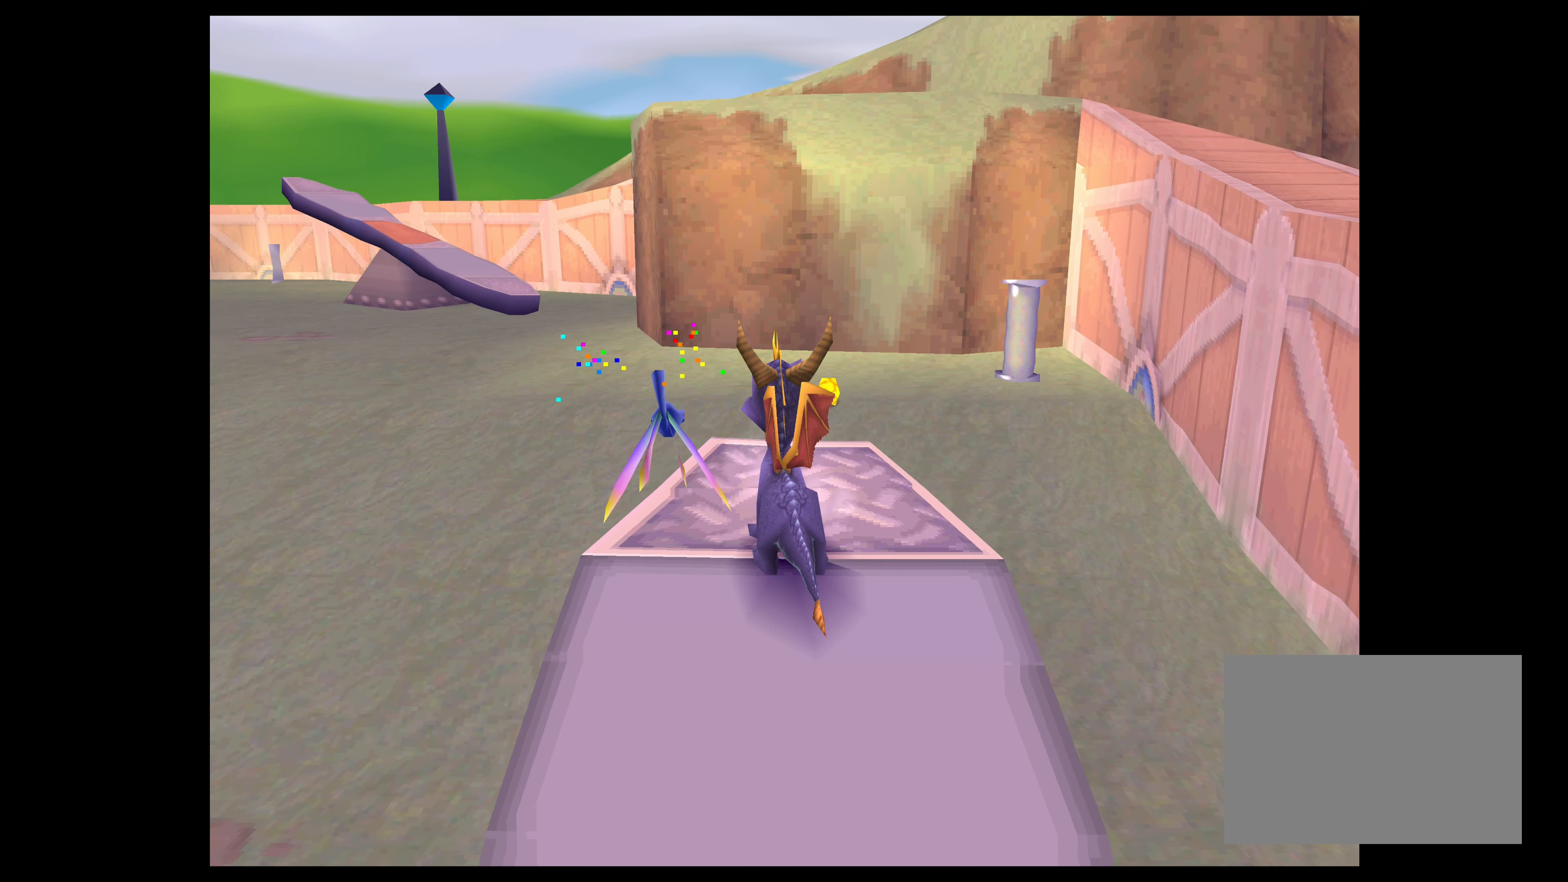
{"buttons": [], "left_stick": "center", "right_stick": "center", "events": []}
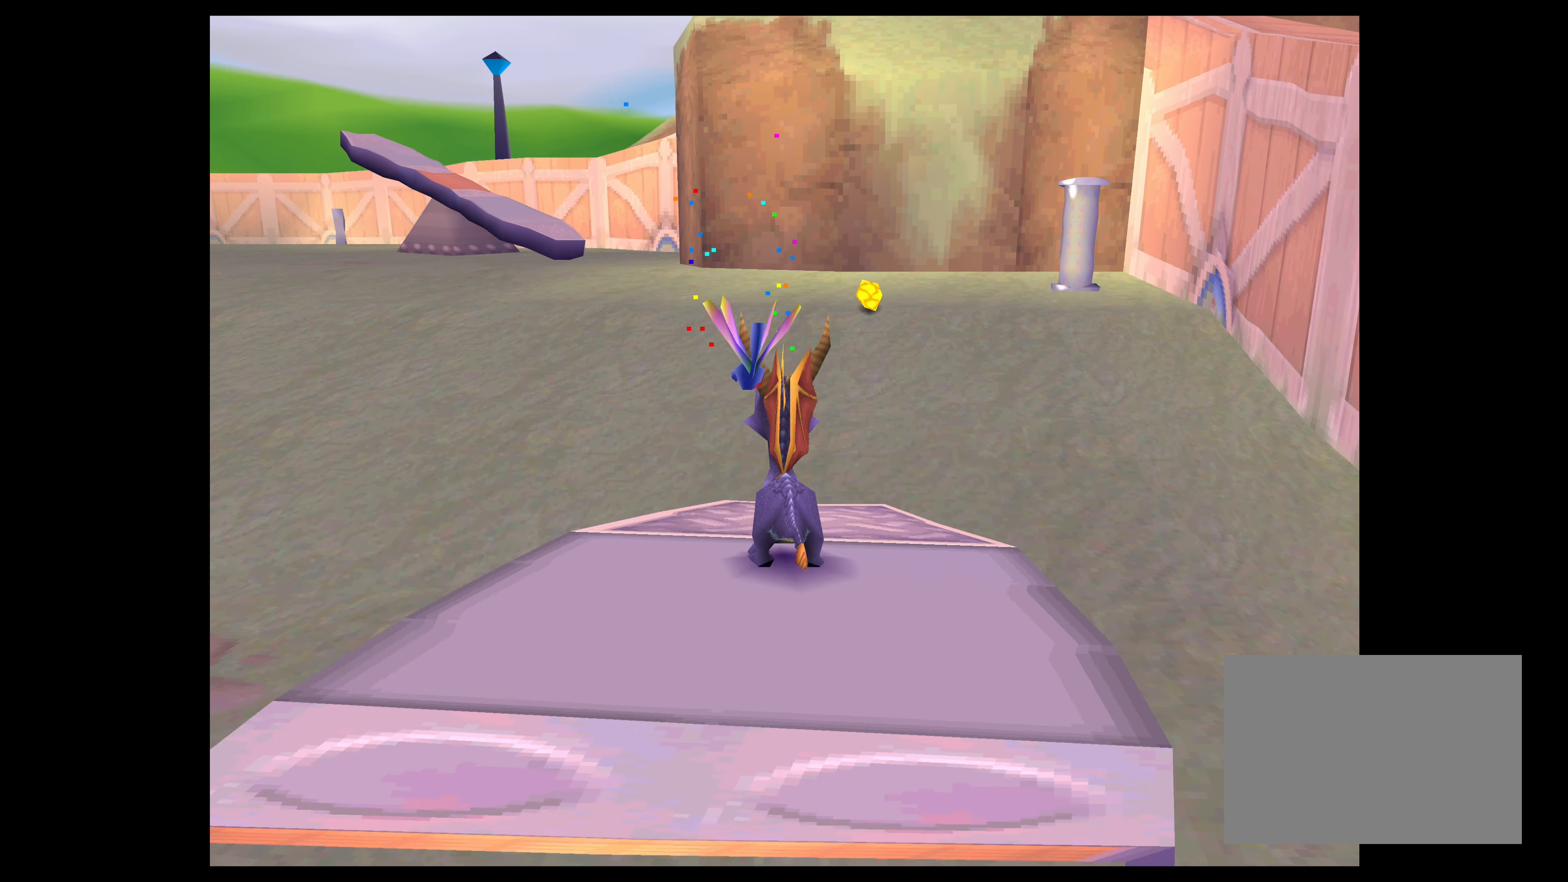
{"buttons": [], "left_stick": "center", "right_stick": "center", "events": []}
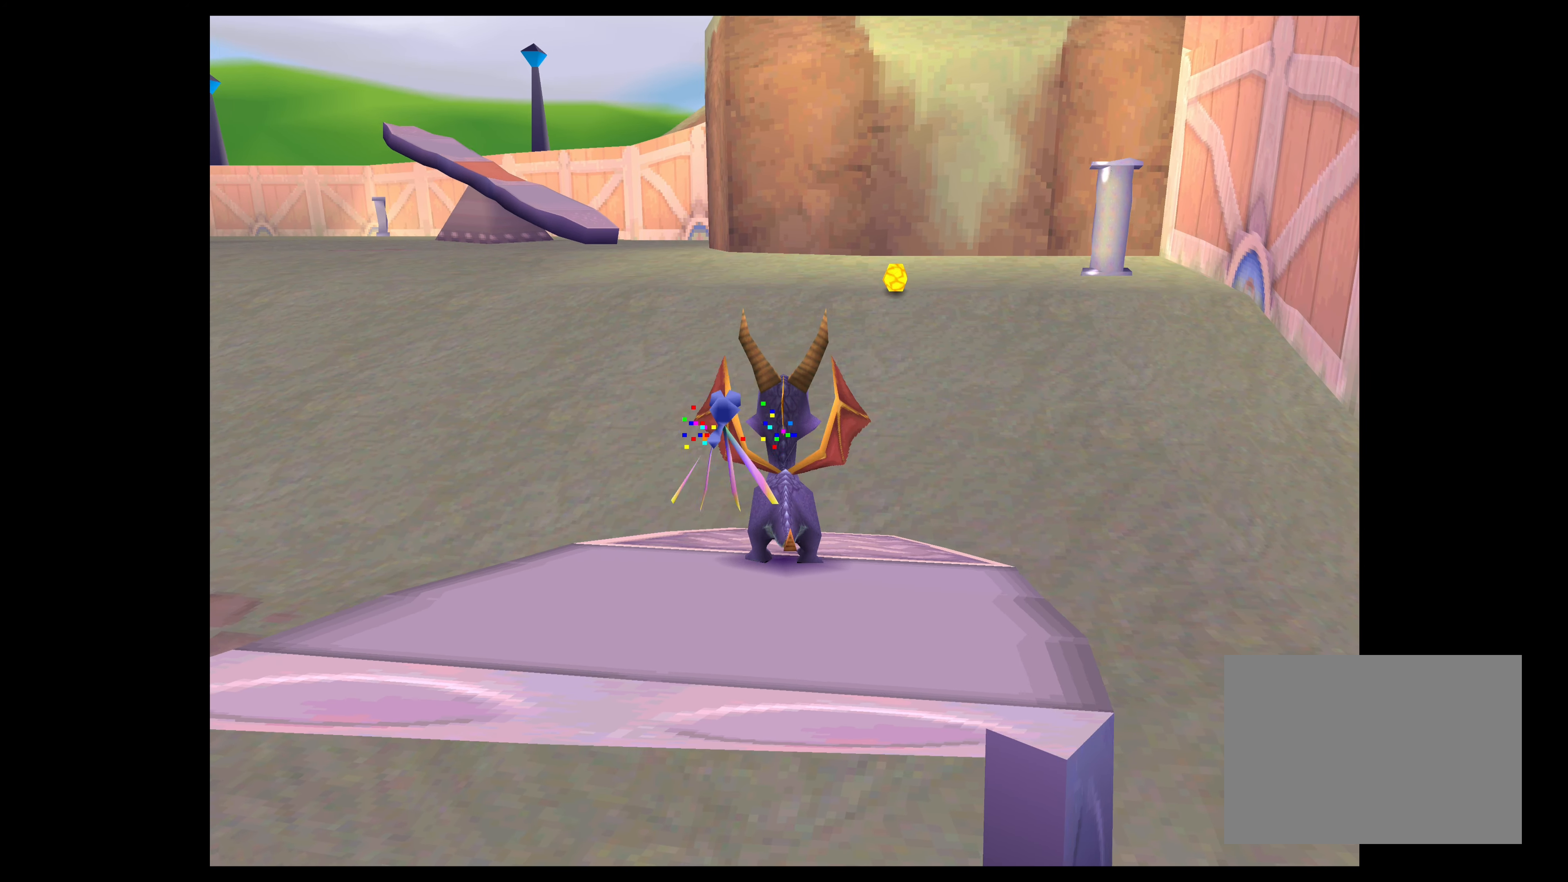
{"buttons": [], "left_stick": "up-right", "right_stick": "center", "events": [[267, "left_stick", "up"], [500, "left_stick", "up-right"]]}
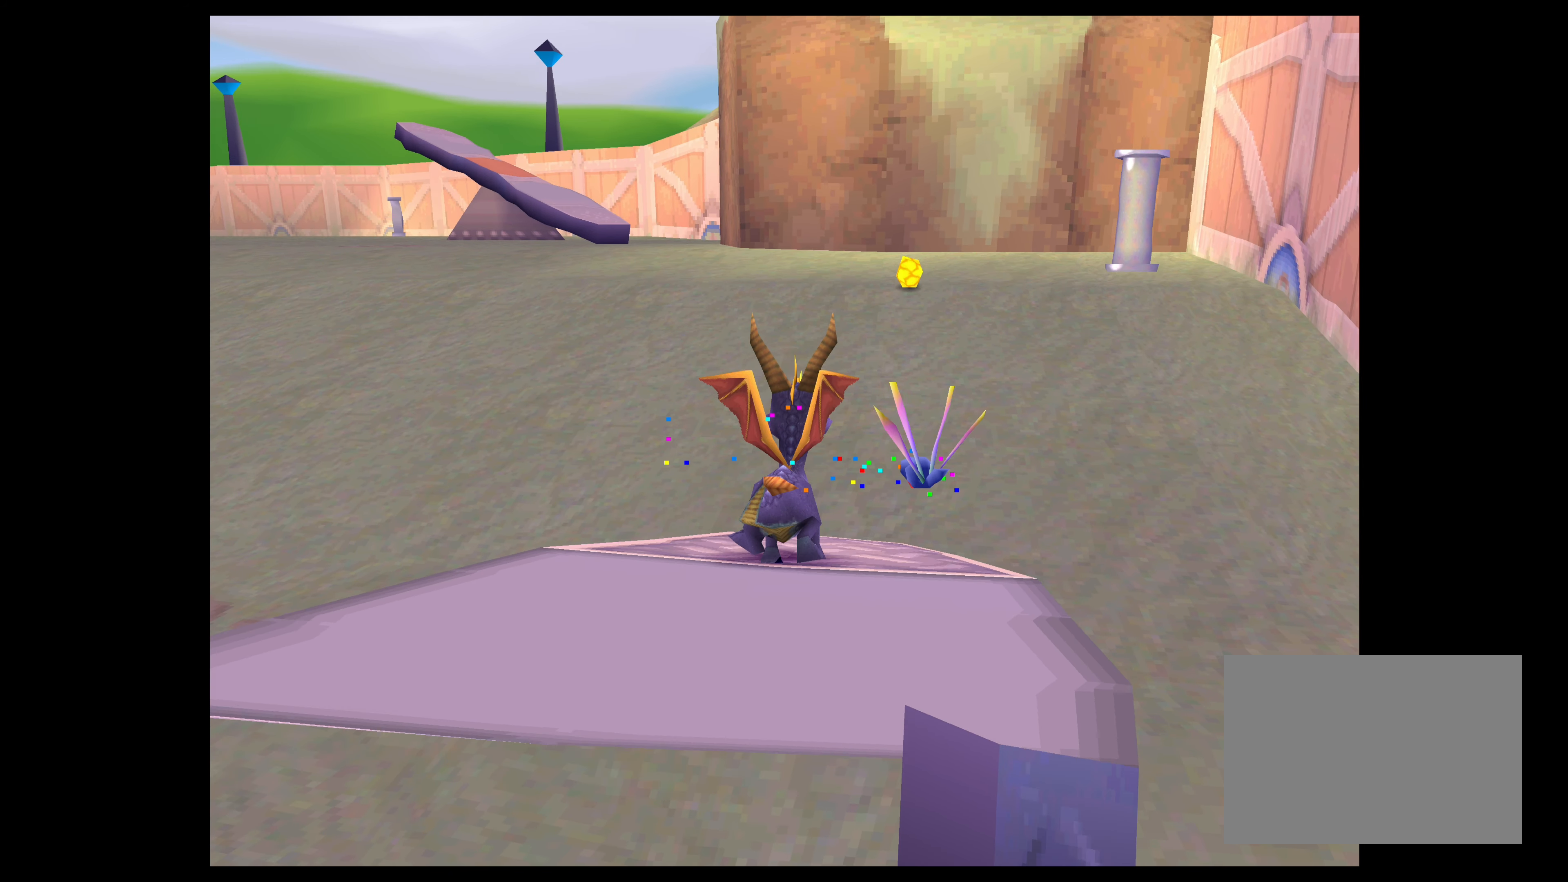
{"buttons": [], "left_stick": "center", "right_stick": "center", "events": [[200, "left_stick", "up"], [500, "left_stick", "center"]]}
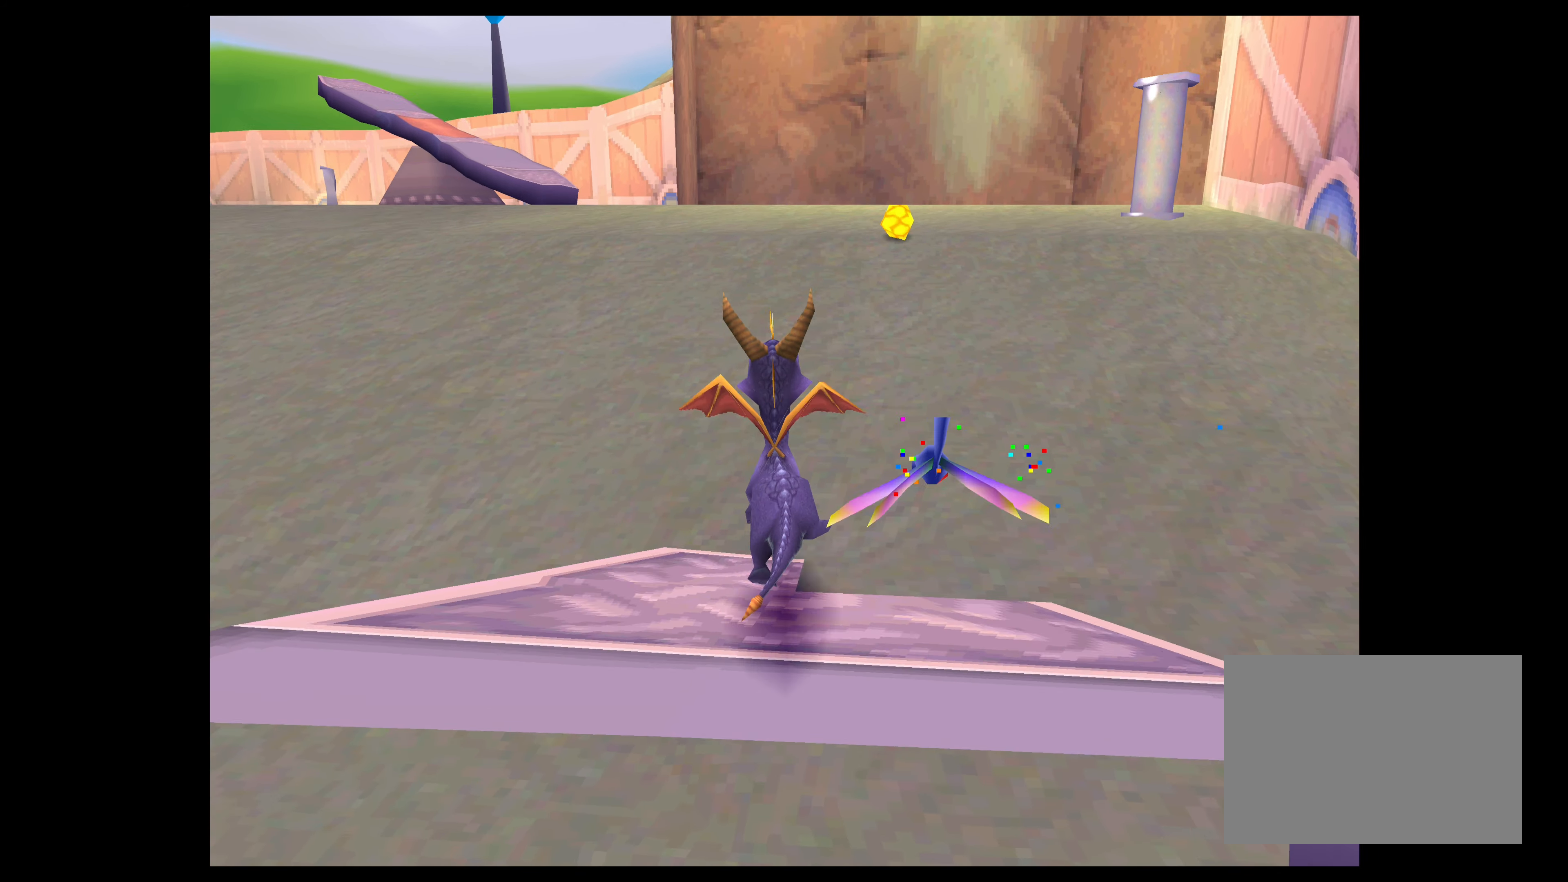
{"buttons": [], "left_stick": "up", "right_stick": "center", "events": [[150, "left_stick", "up-right"], [300, "left_stick", "up"]]}
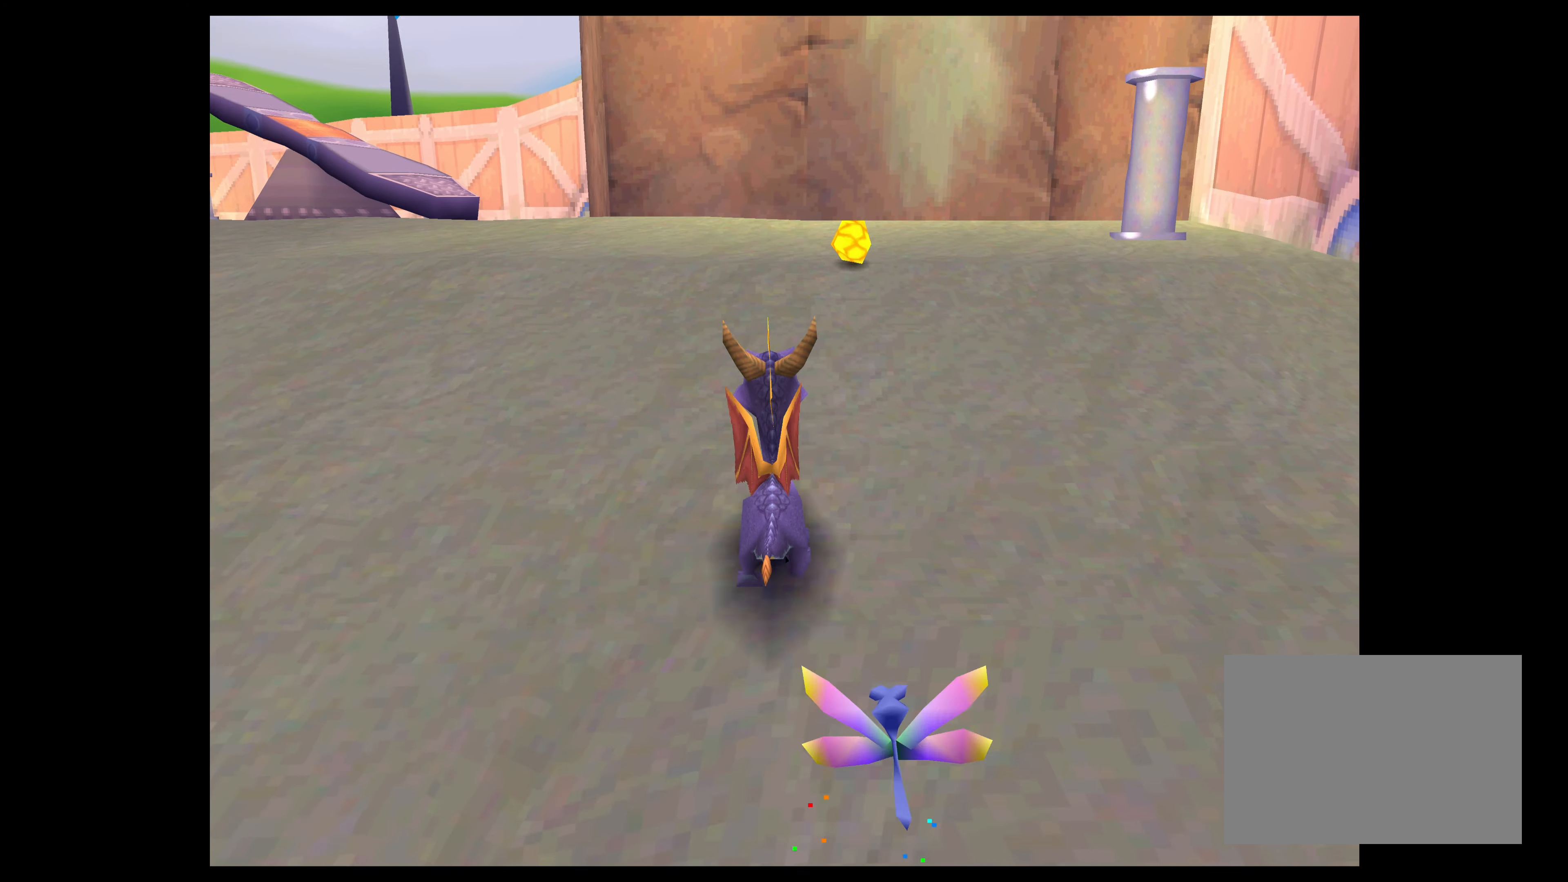
{"buttons": [], "left_stick": "center", "right_stick": "center", "events": [[300, "left_stick", "up-right"], [450, "left_stick", "center"]]}
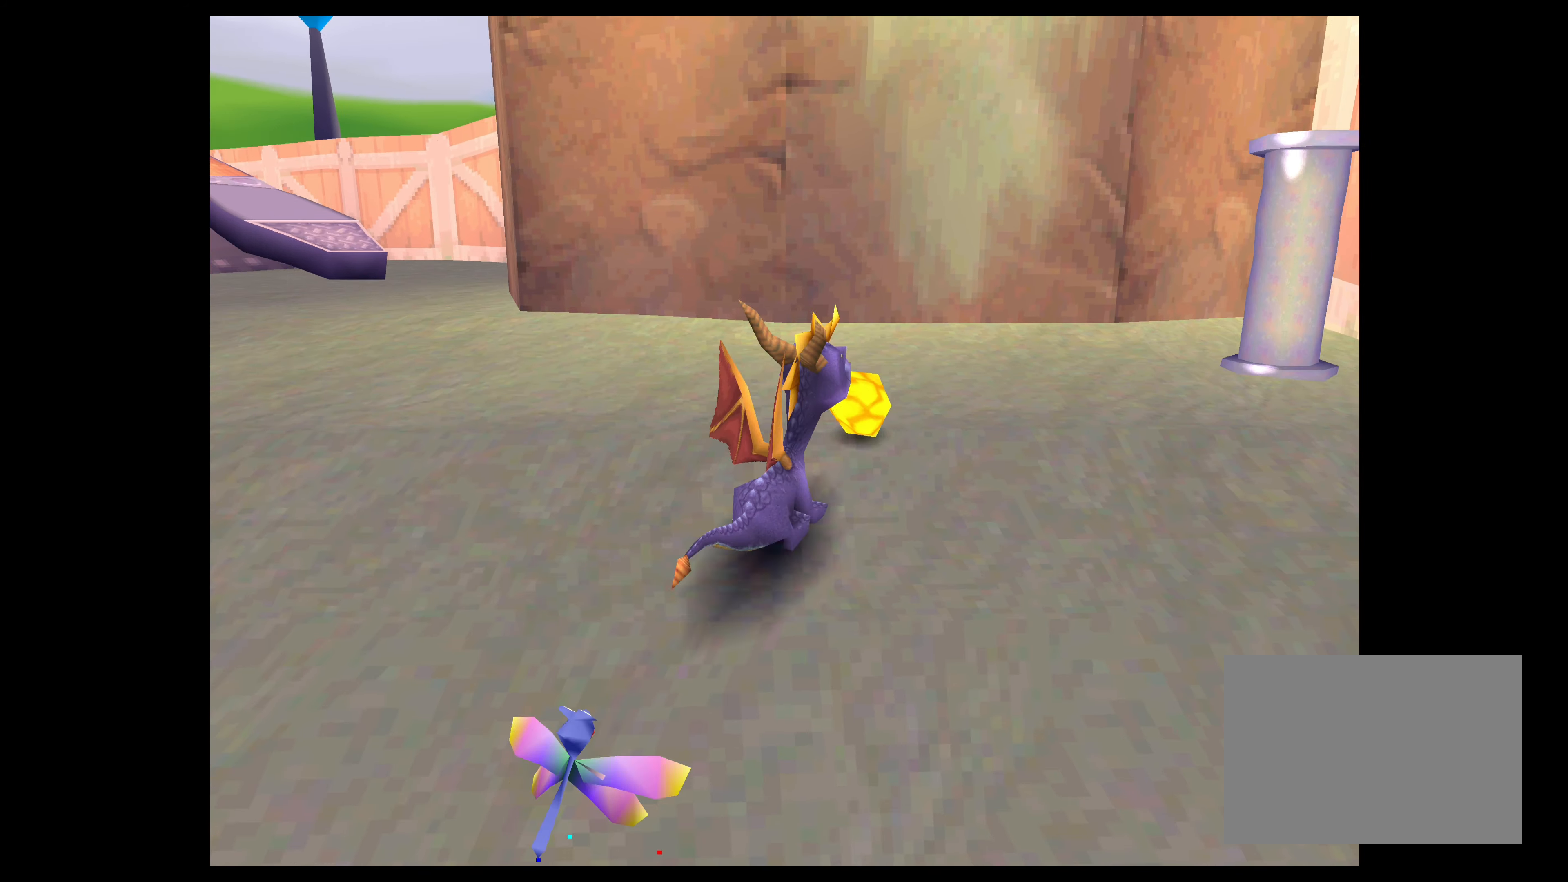
{"buttons": [], "left_stick": "center", "right_stick": "center", "events": []}
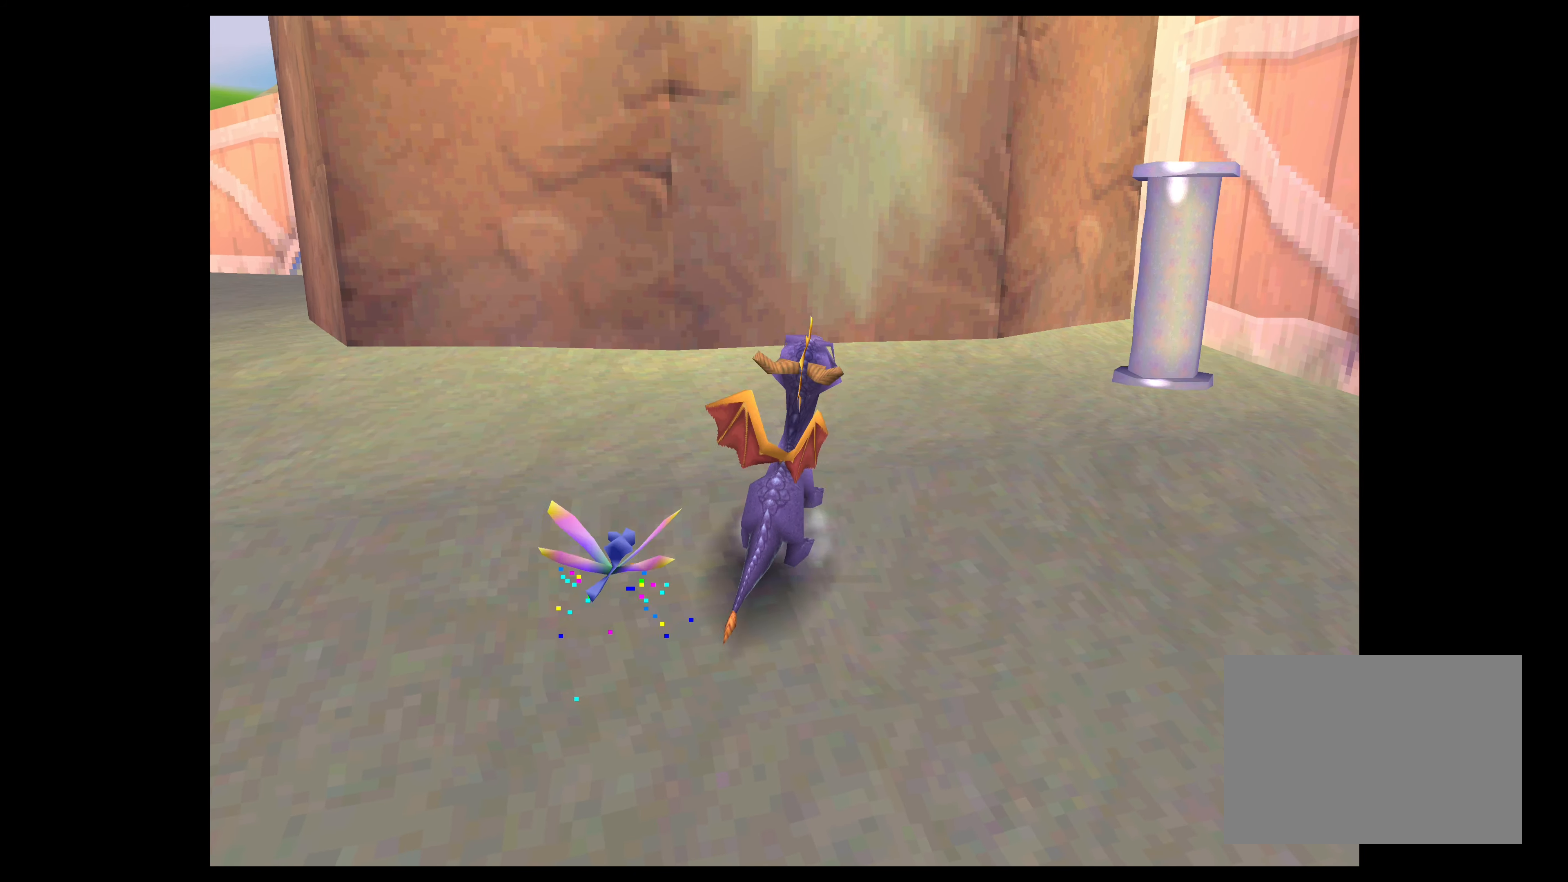
{"buttons": [], "left_stick": "left", "right_stick": "center", "events": [[34, "left_stick", "left"]]}
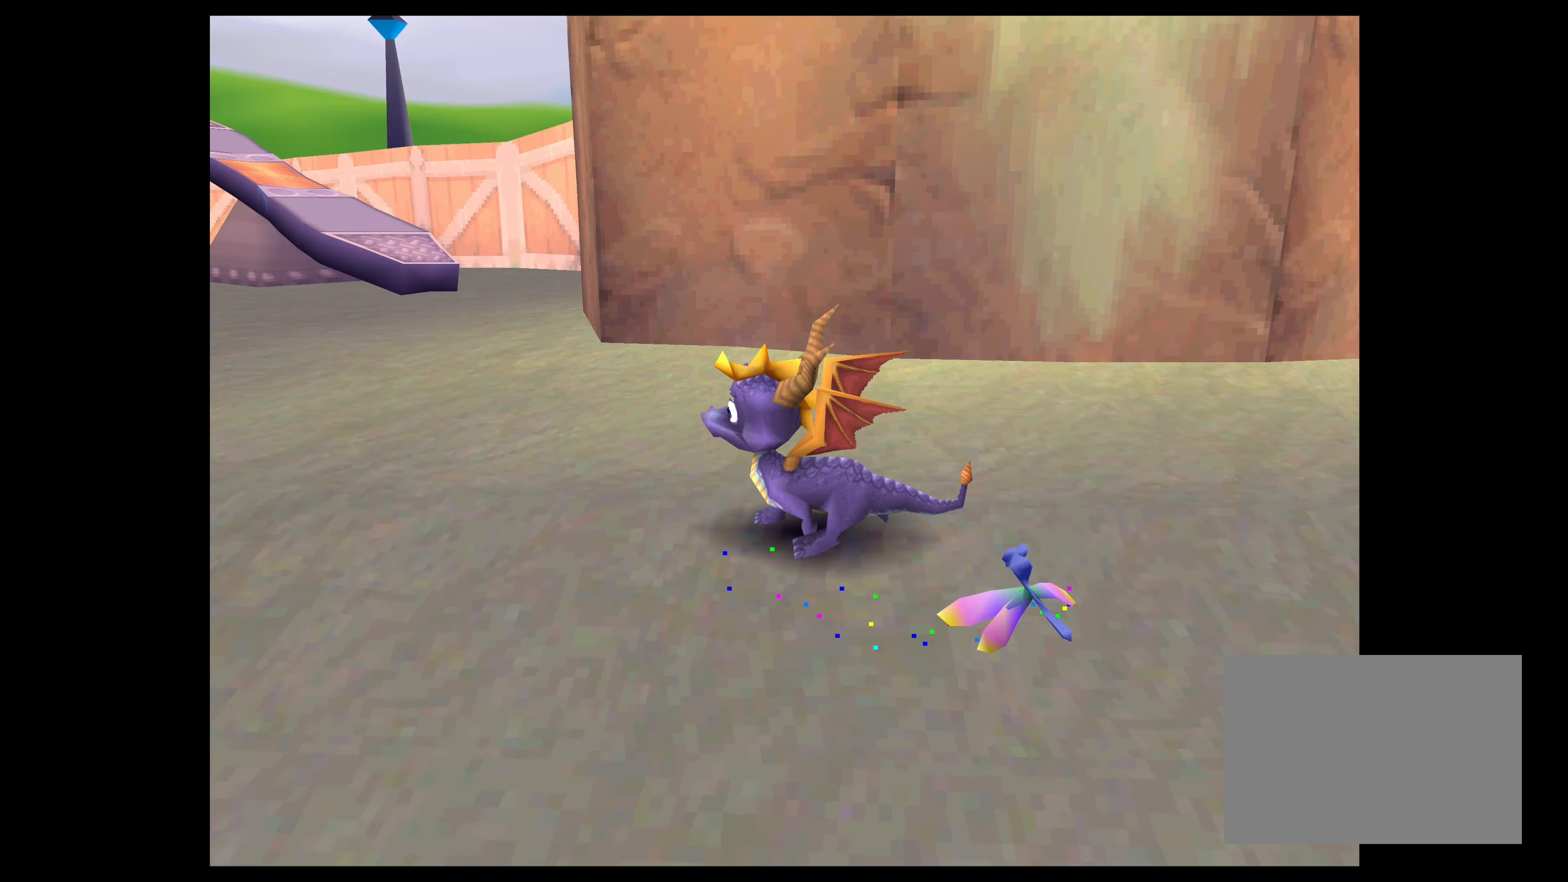
{"buttons": [], "left_stick": "left", "right_stick": "center", "events": []}
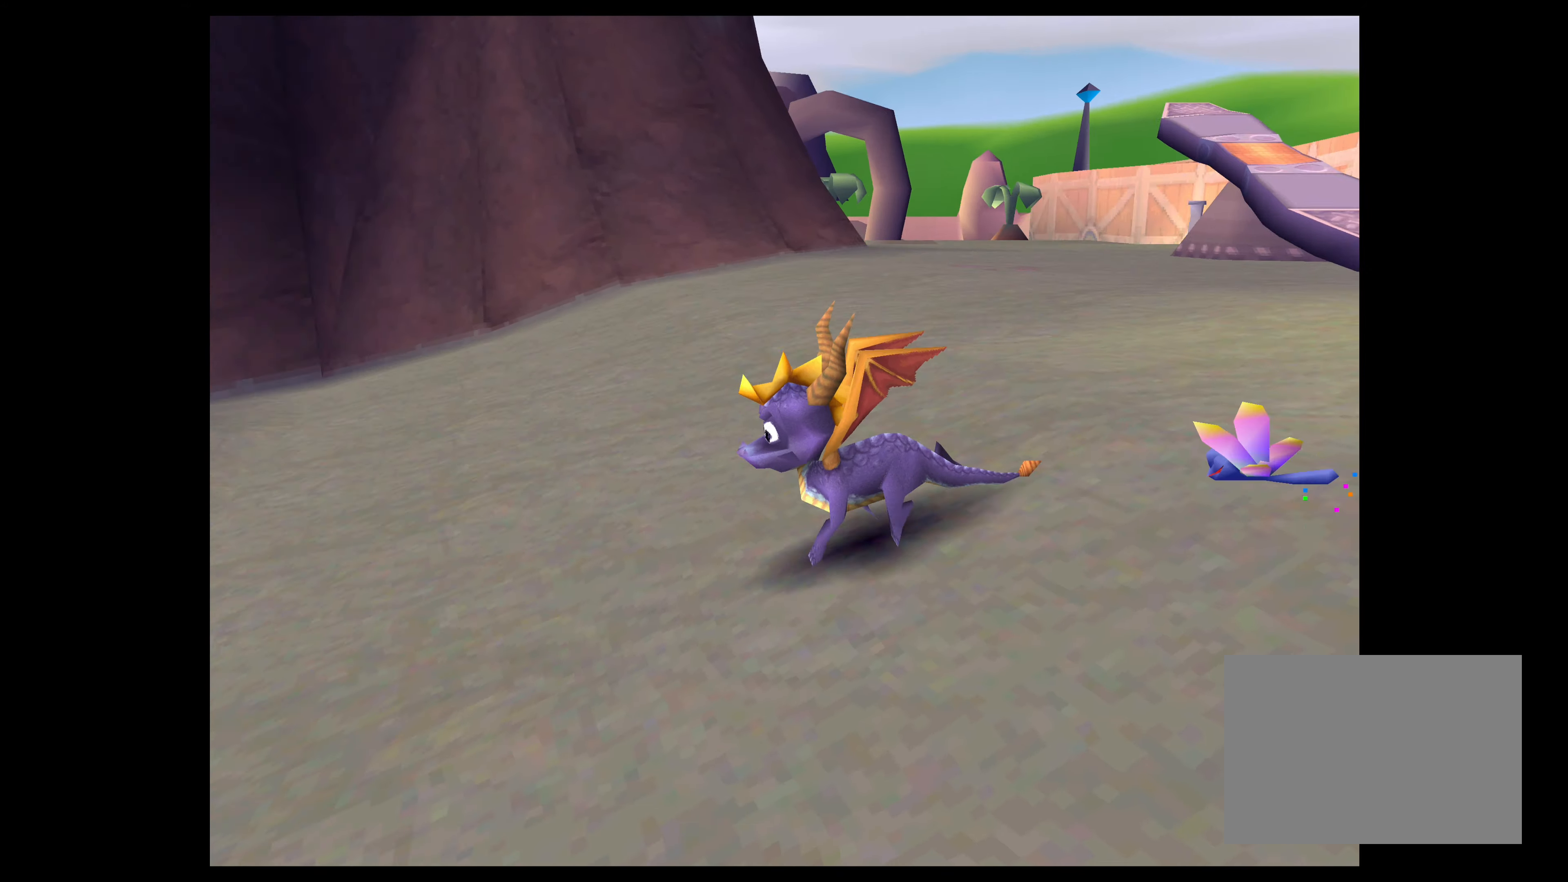
{"buttons": [], "left_stick": "center", "right_stick": "center", "events": [[450, "left_stick", "center"]]}
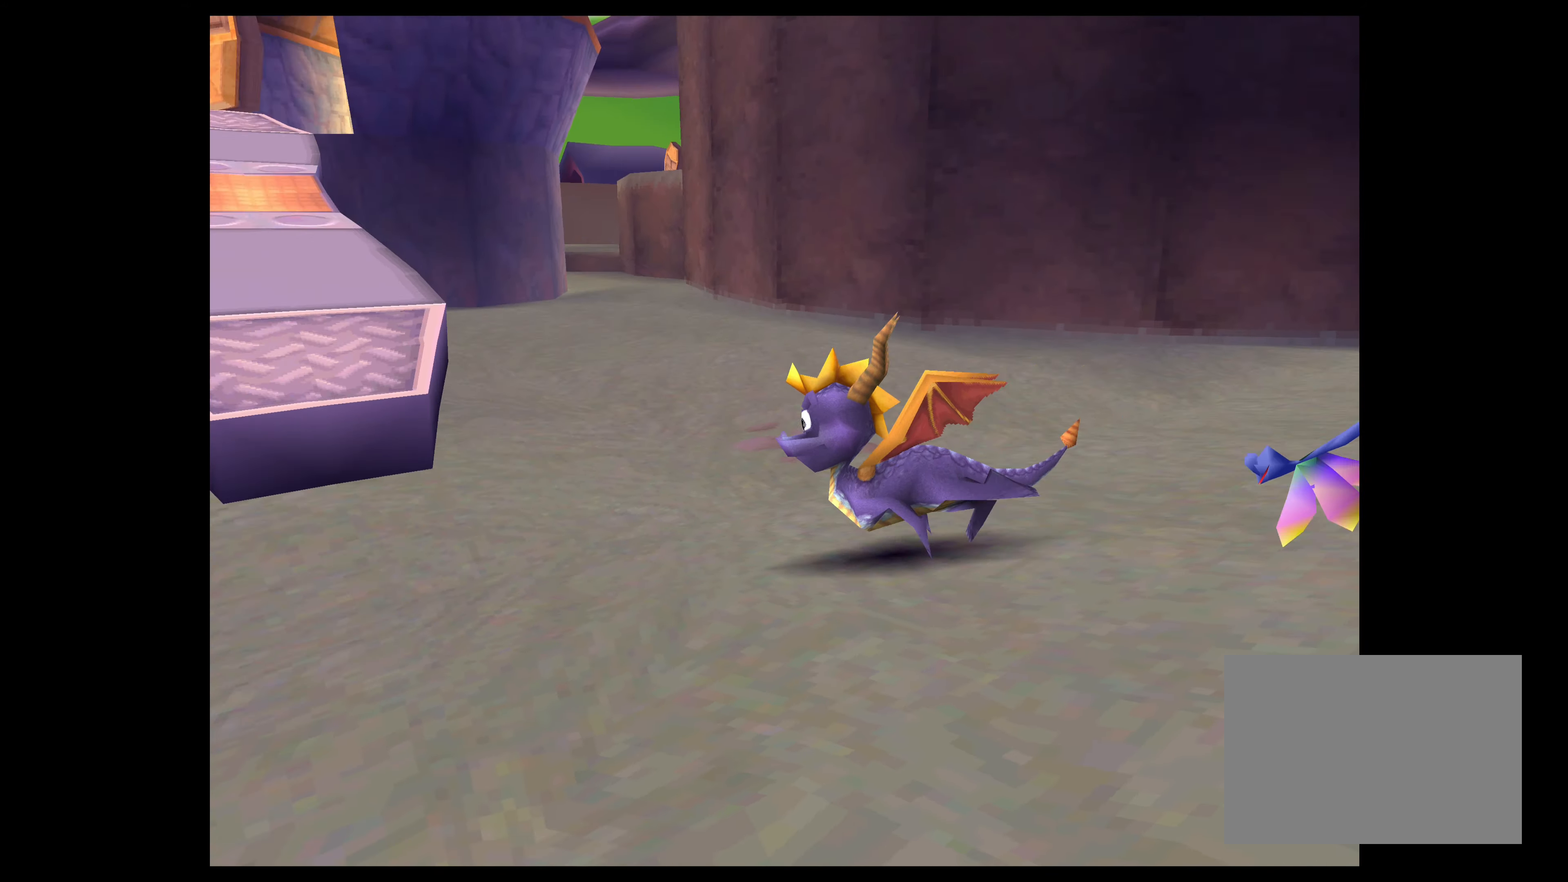
{"buttons": [], "left_stick": "up", "right_stick": "center", "events": [[300, "left_stick", "up"]]}
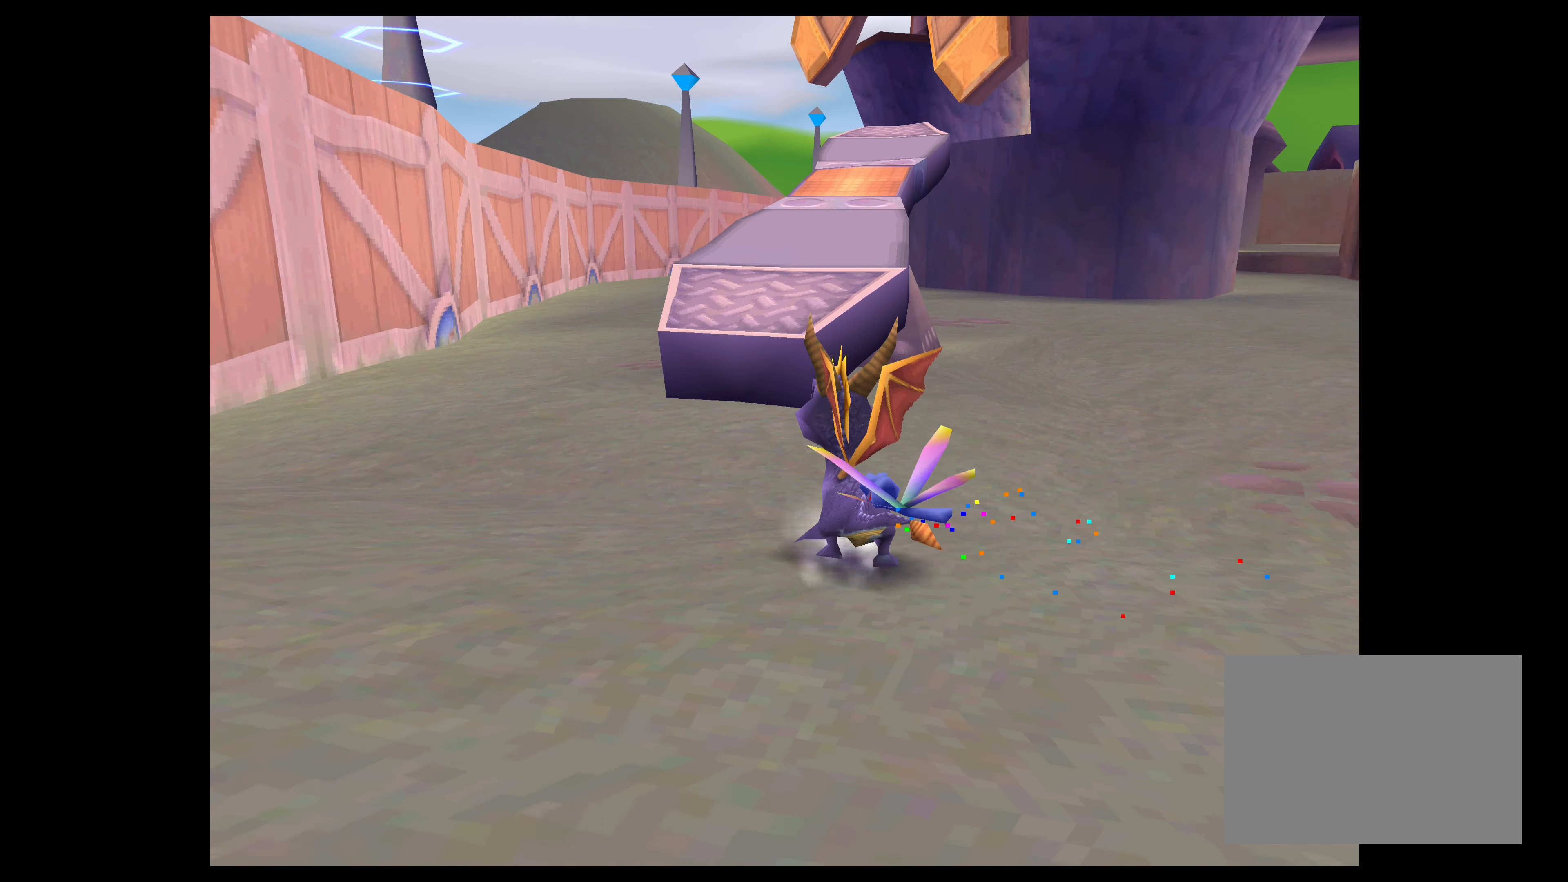
{"buttons": ["CROSS"], "left_stick": "up", "right_stick": "center", "events": [[83, "CROSS", "down"]]}
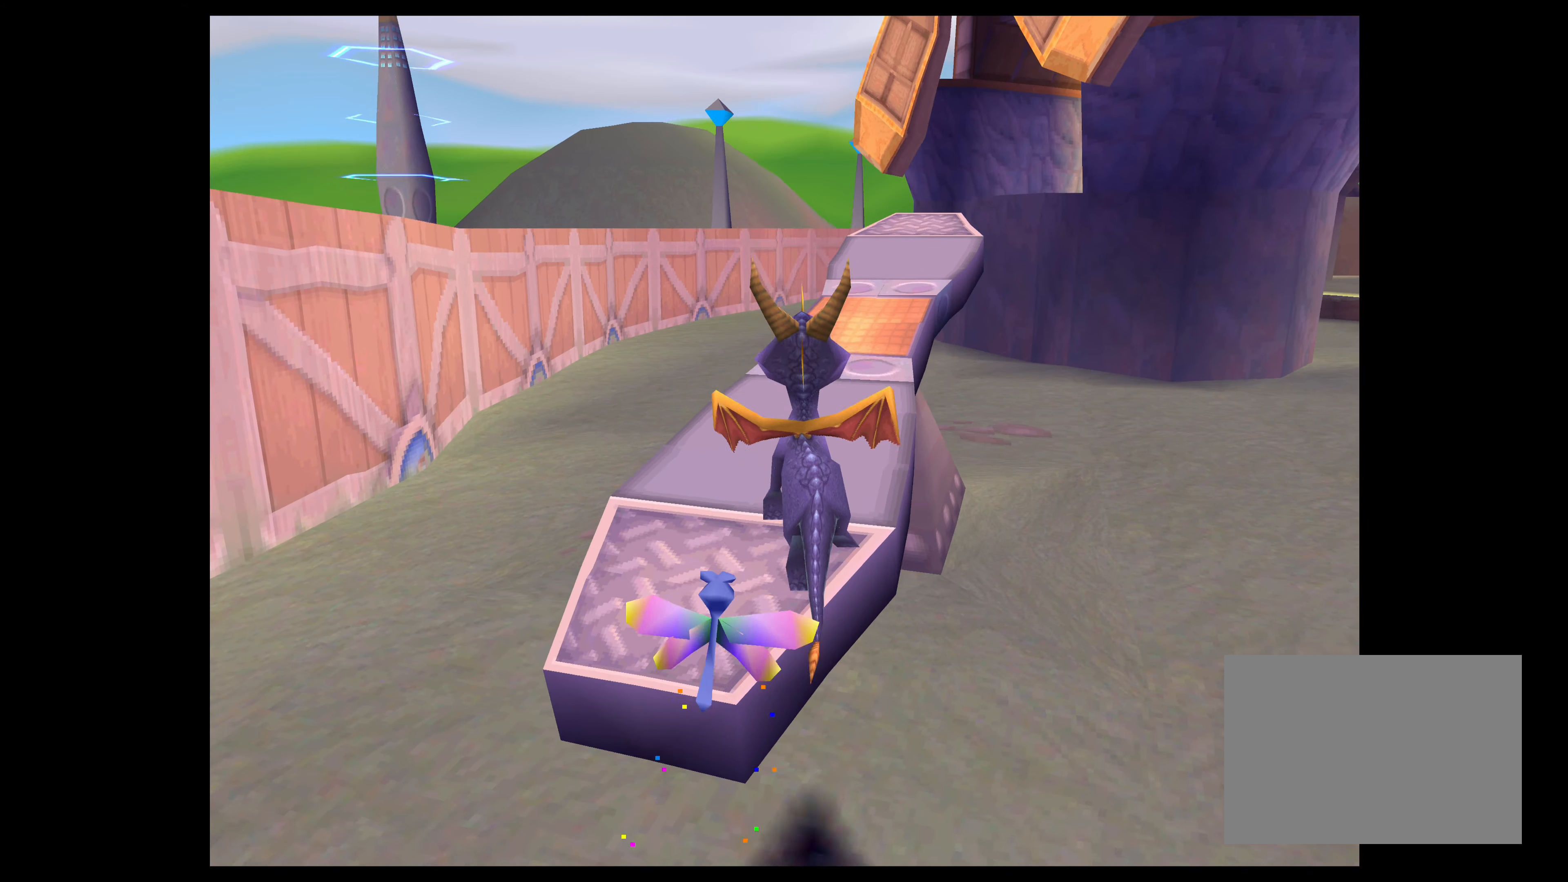
{"buttons": [], "left_stick": "up", "right_stick": "center", "events": [[16, "CROSS", "up"]]}
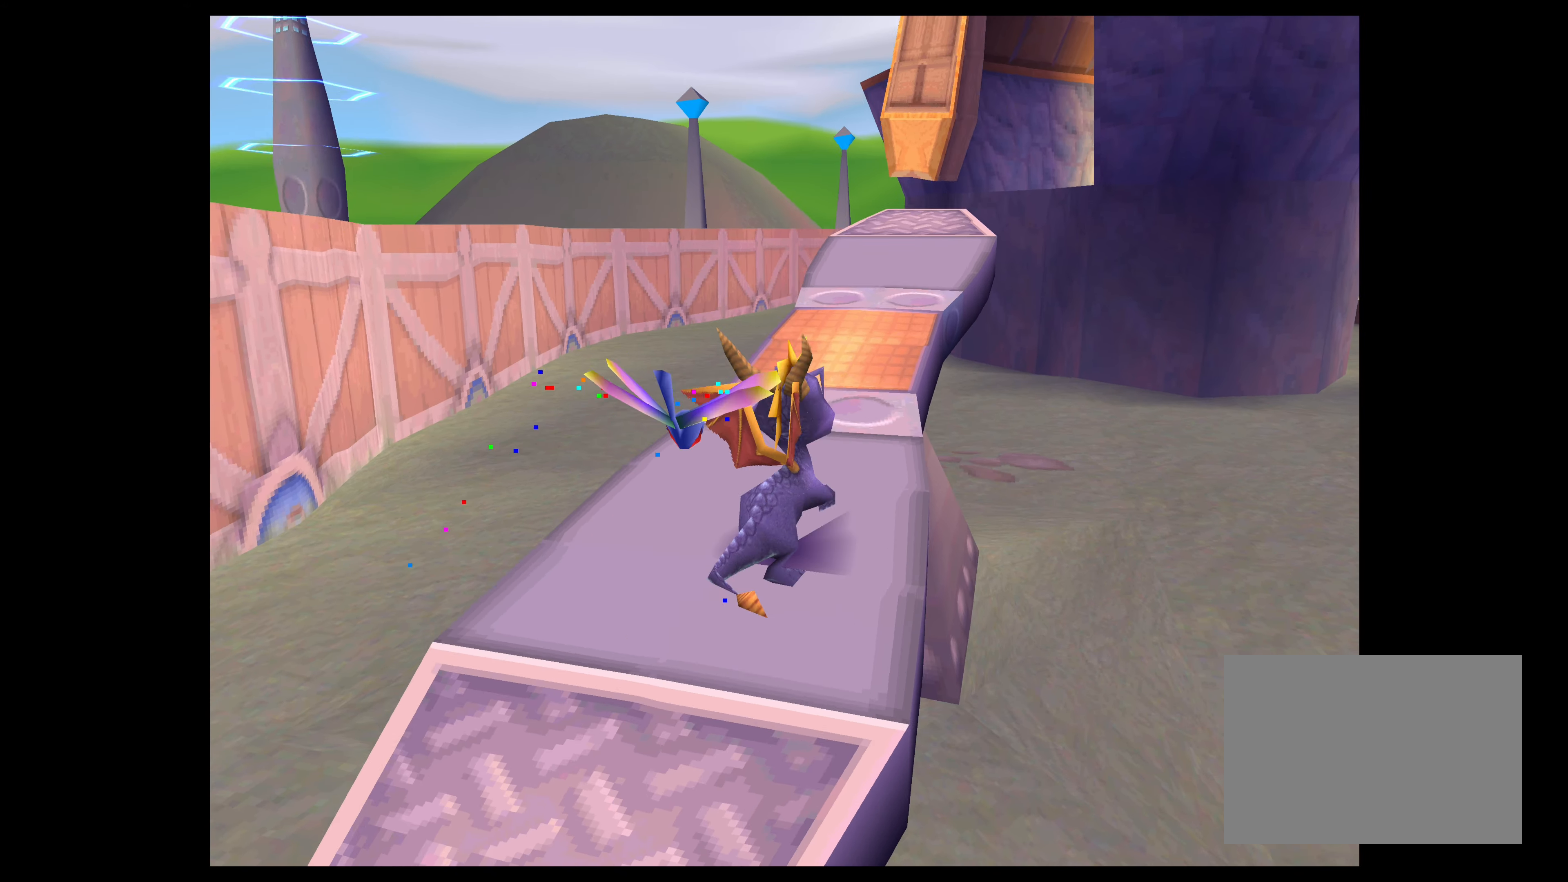
{"buttons": [], "left_stick": "up", "right_stick": "center", "events": []}
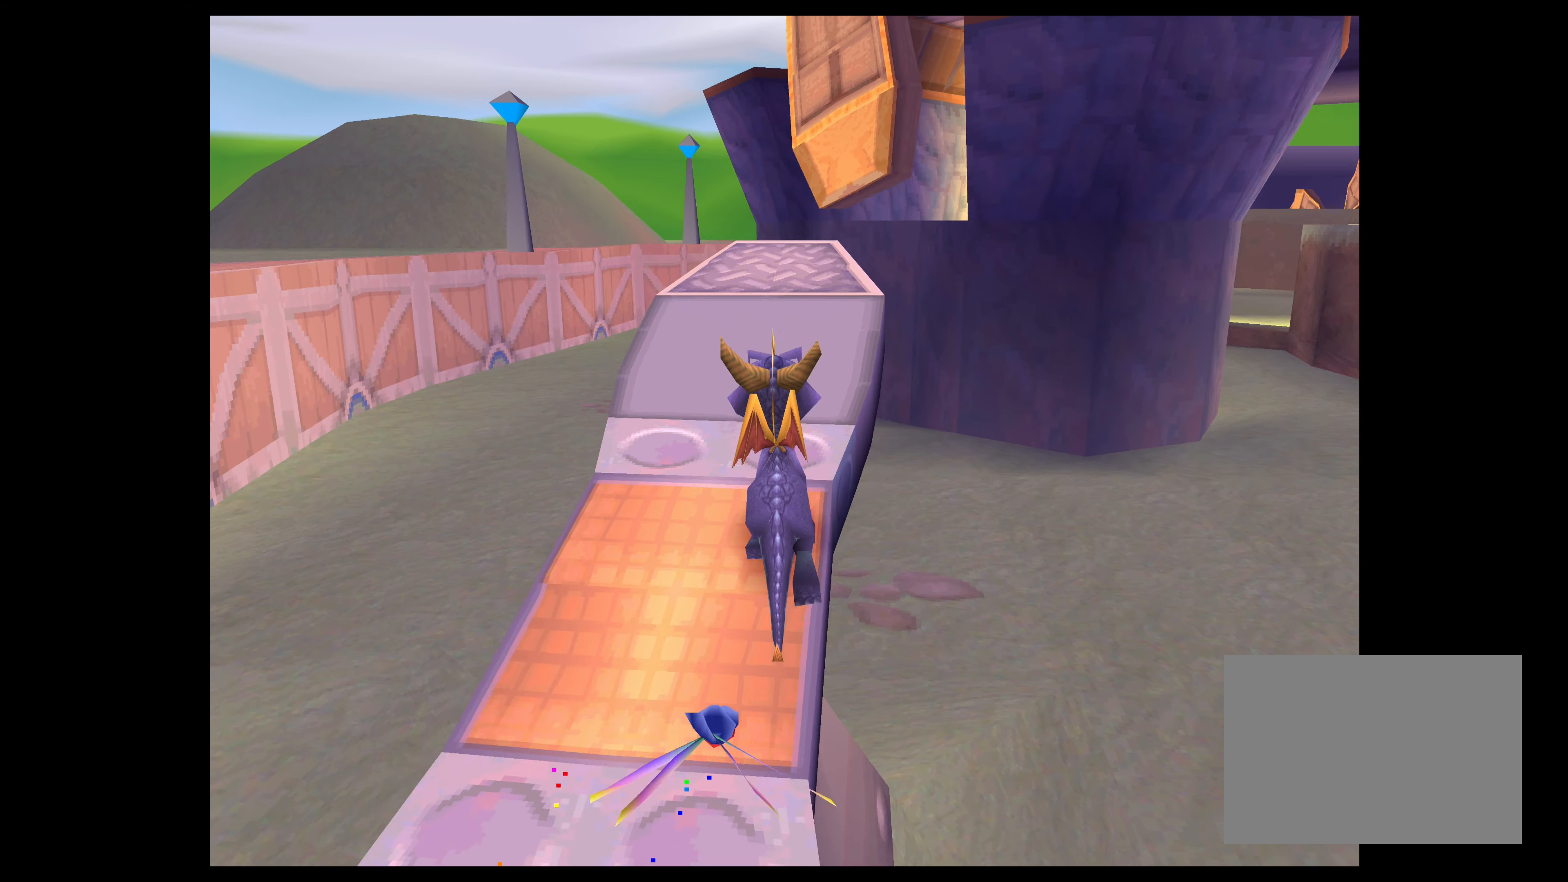
{"buttons": [], "left_stick": "up", "right_stick": "center", "events": []}
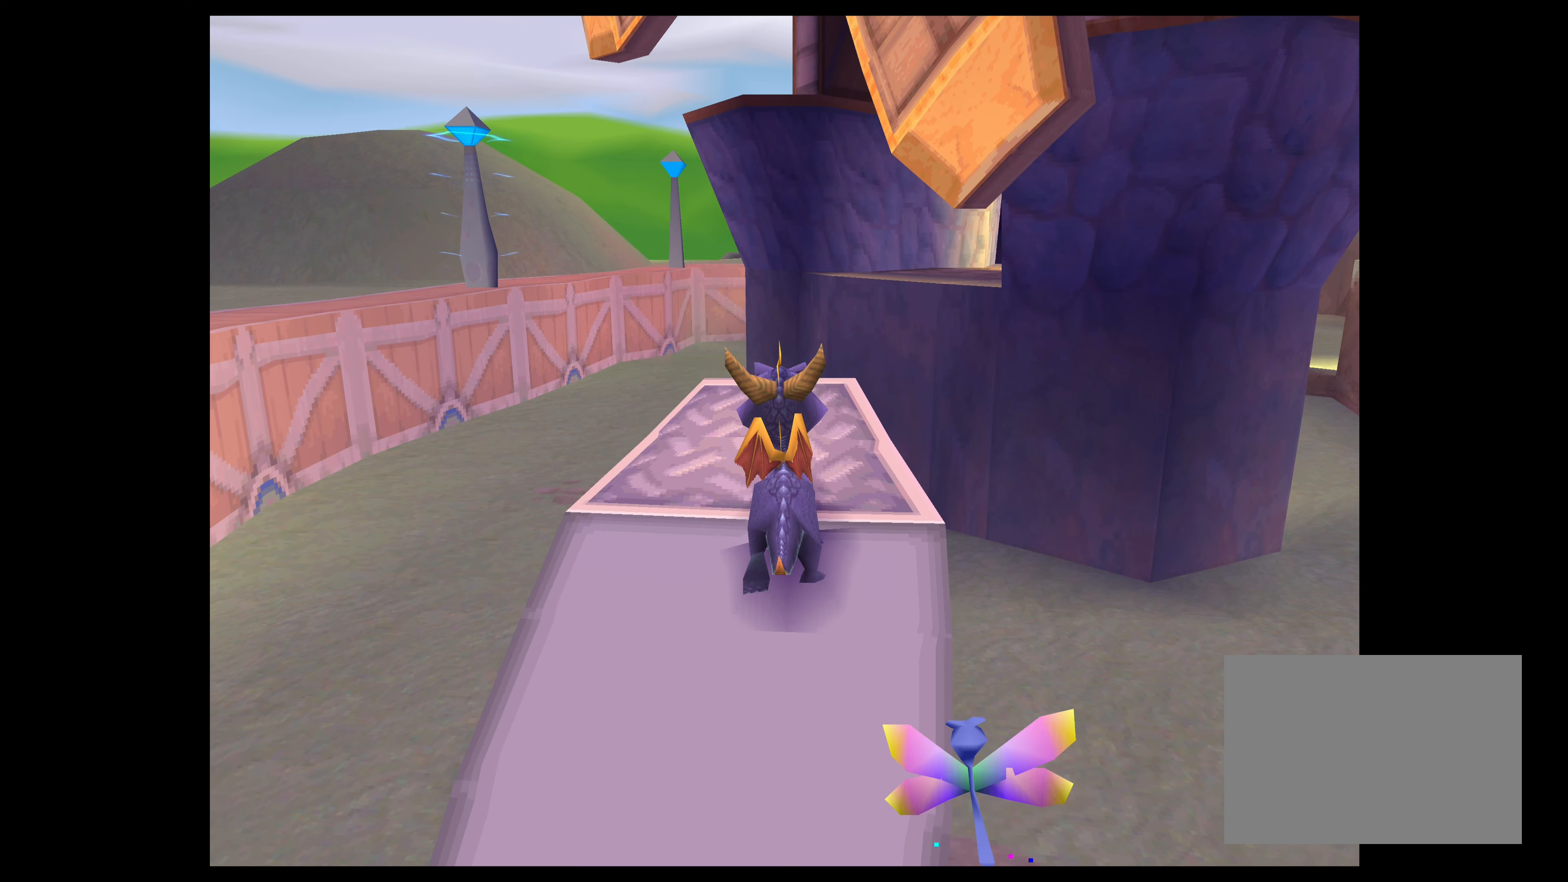
{"buttons": ["CROSS"], "left_stick": "up", "right_stick": "center", "events": [[250, "CROSS", "down"]]}
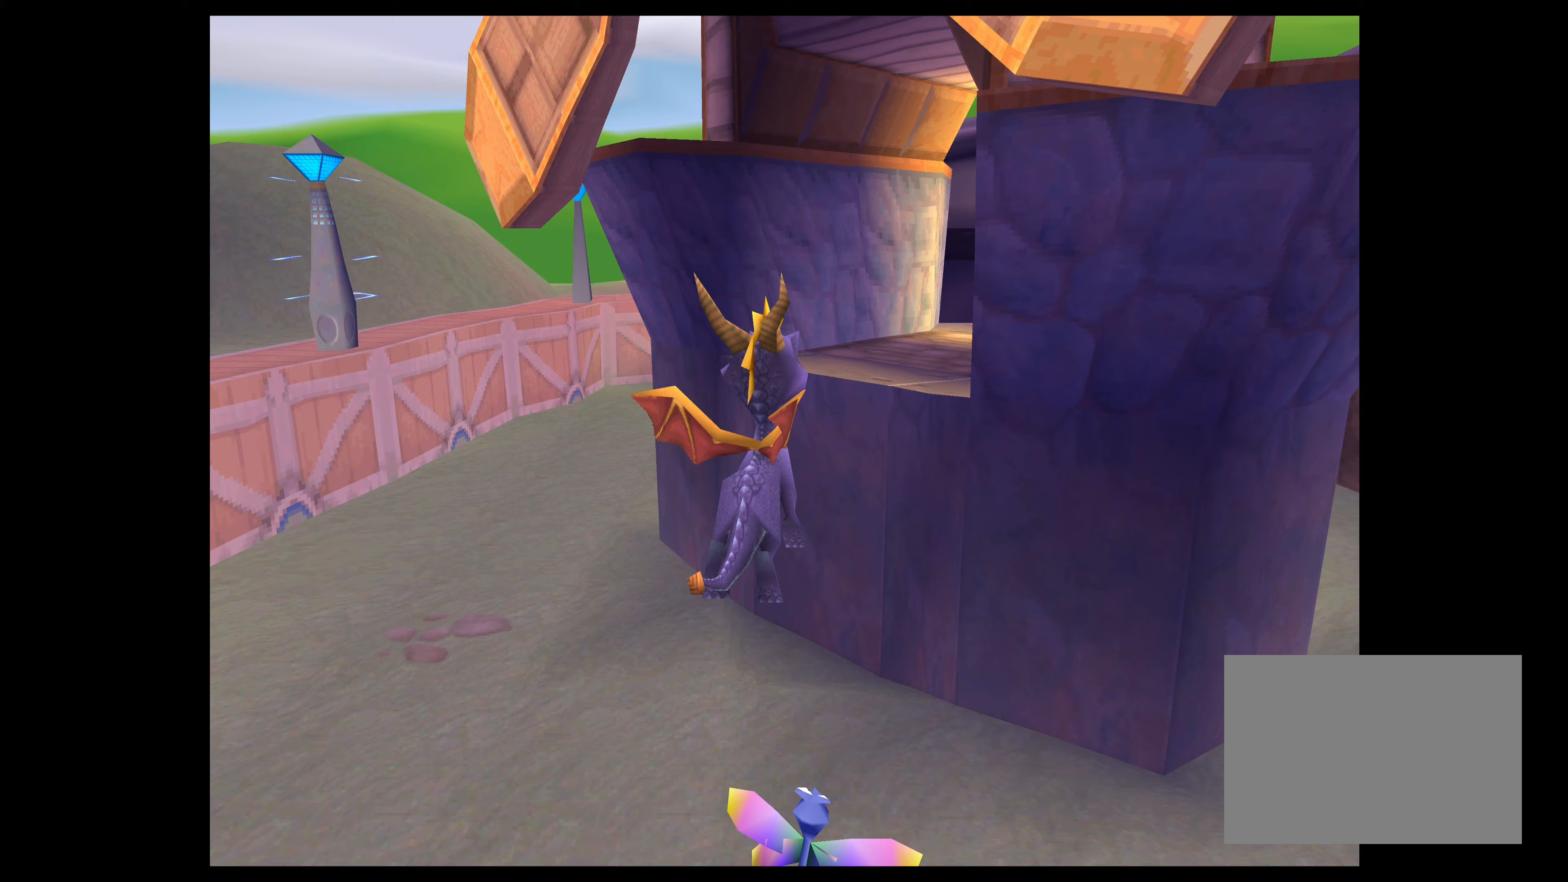
{"buttons": ["CROSS"], "left_stick": "up", "right_stick": "center", "events": [[50, "CROSS", "up"], [283, "CROSS", "down"]]}
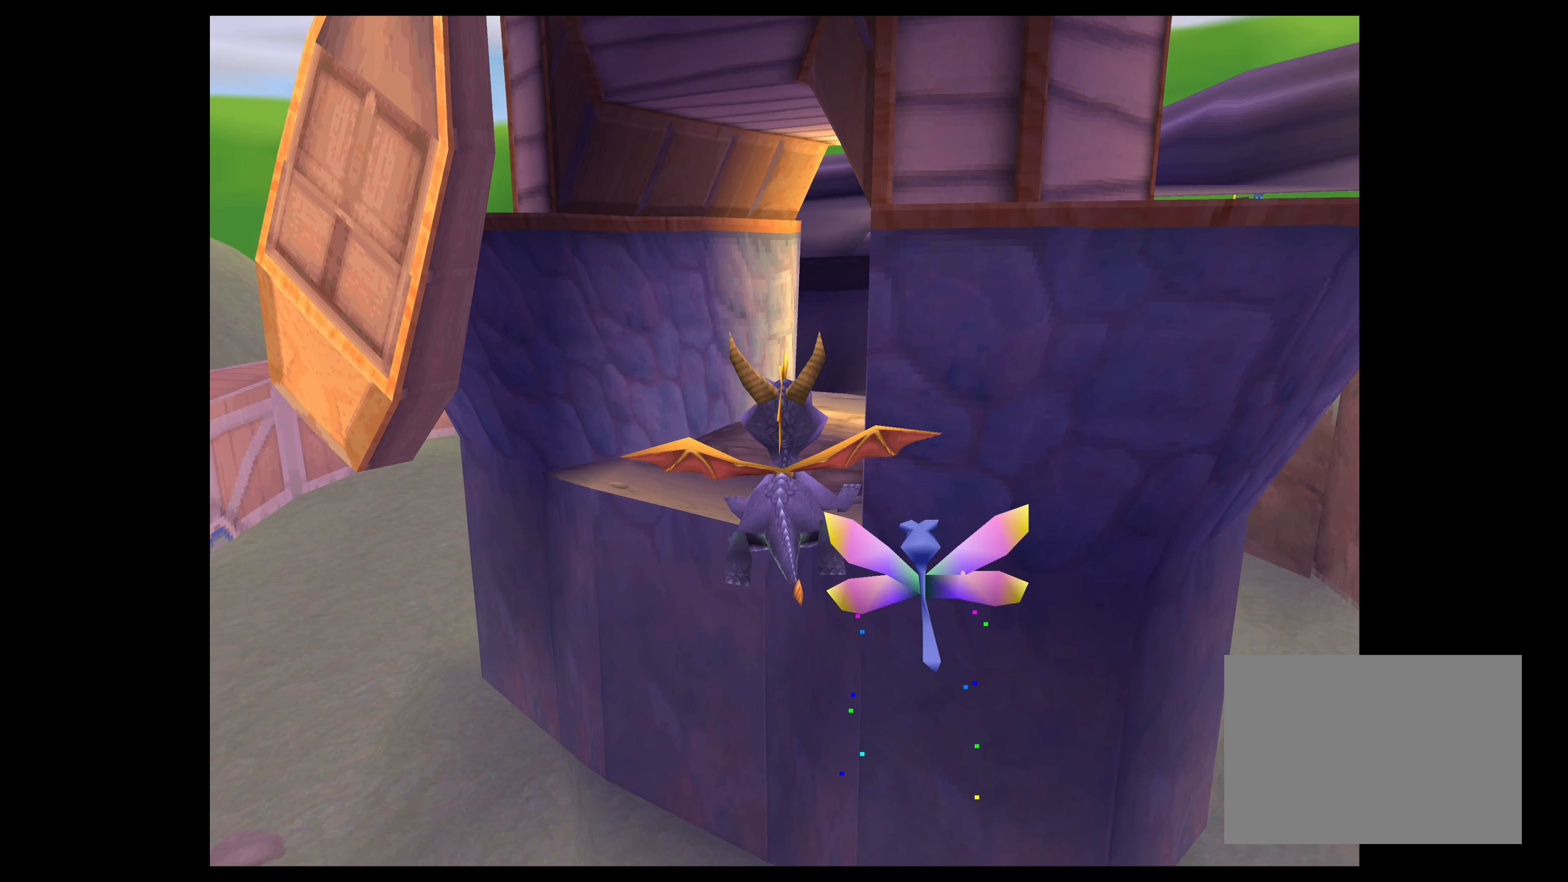
{"buttons": ["CROSS"], "left_stick": "up", "right_stick": "center", "events": []}
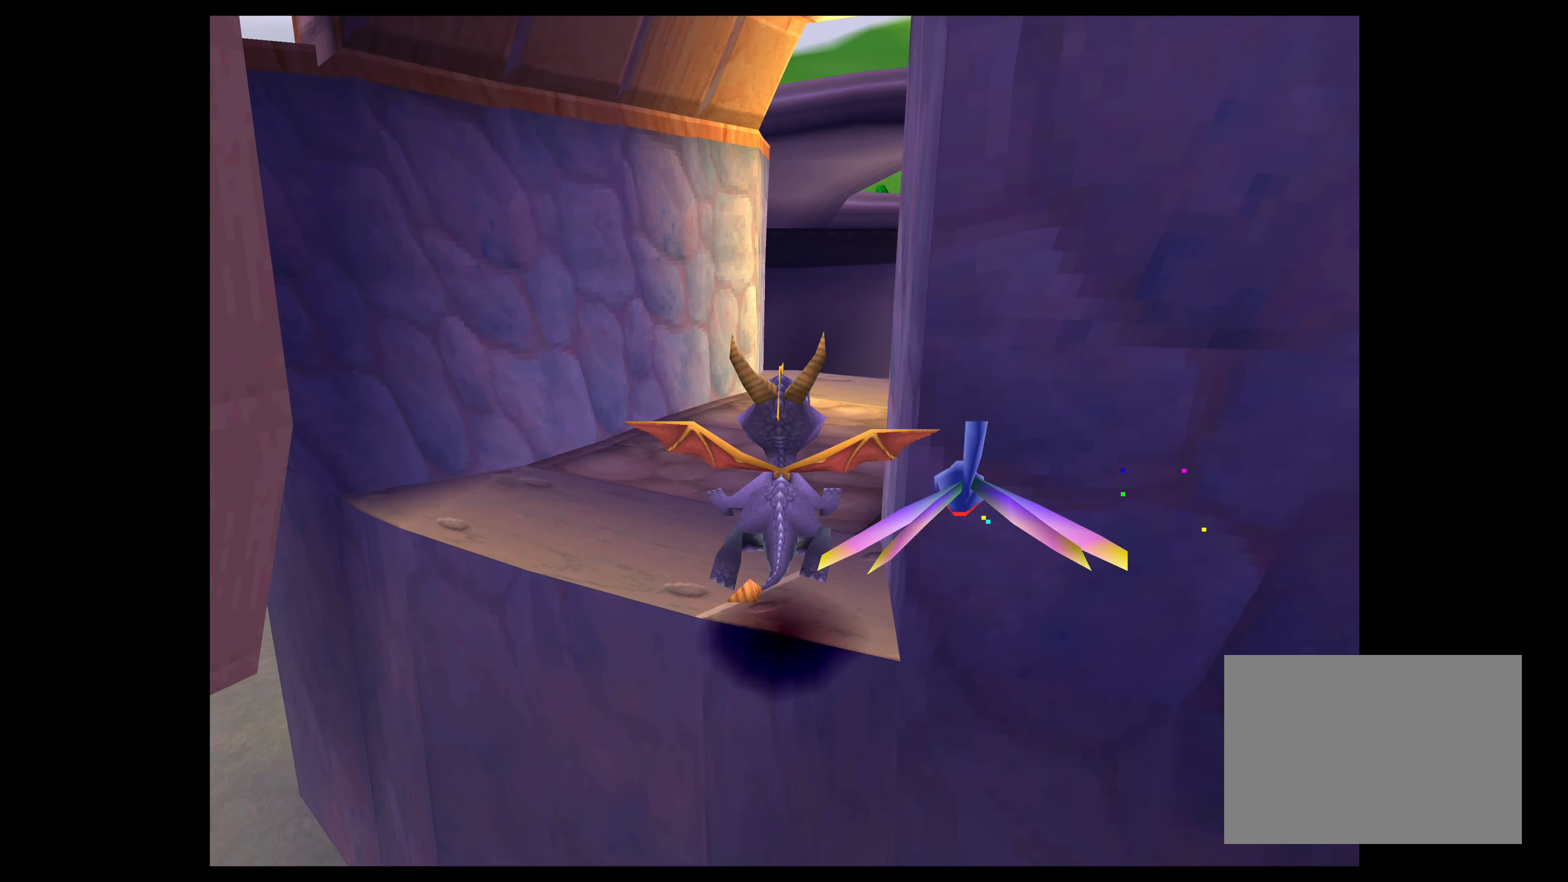
{"buttons": [], "left_stick": "center", "right_stick": "center", "events": [[150, "CROSS", "up"], [467, "left_stick", "center"]]}
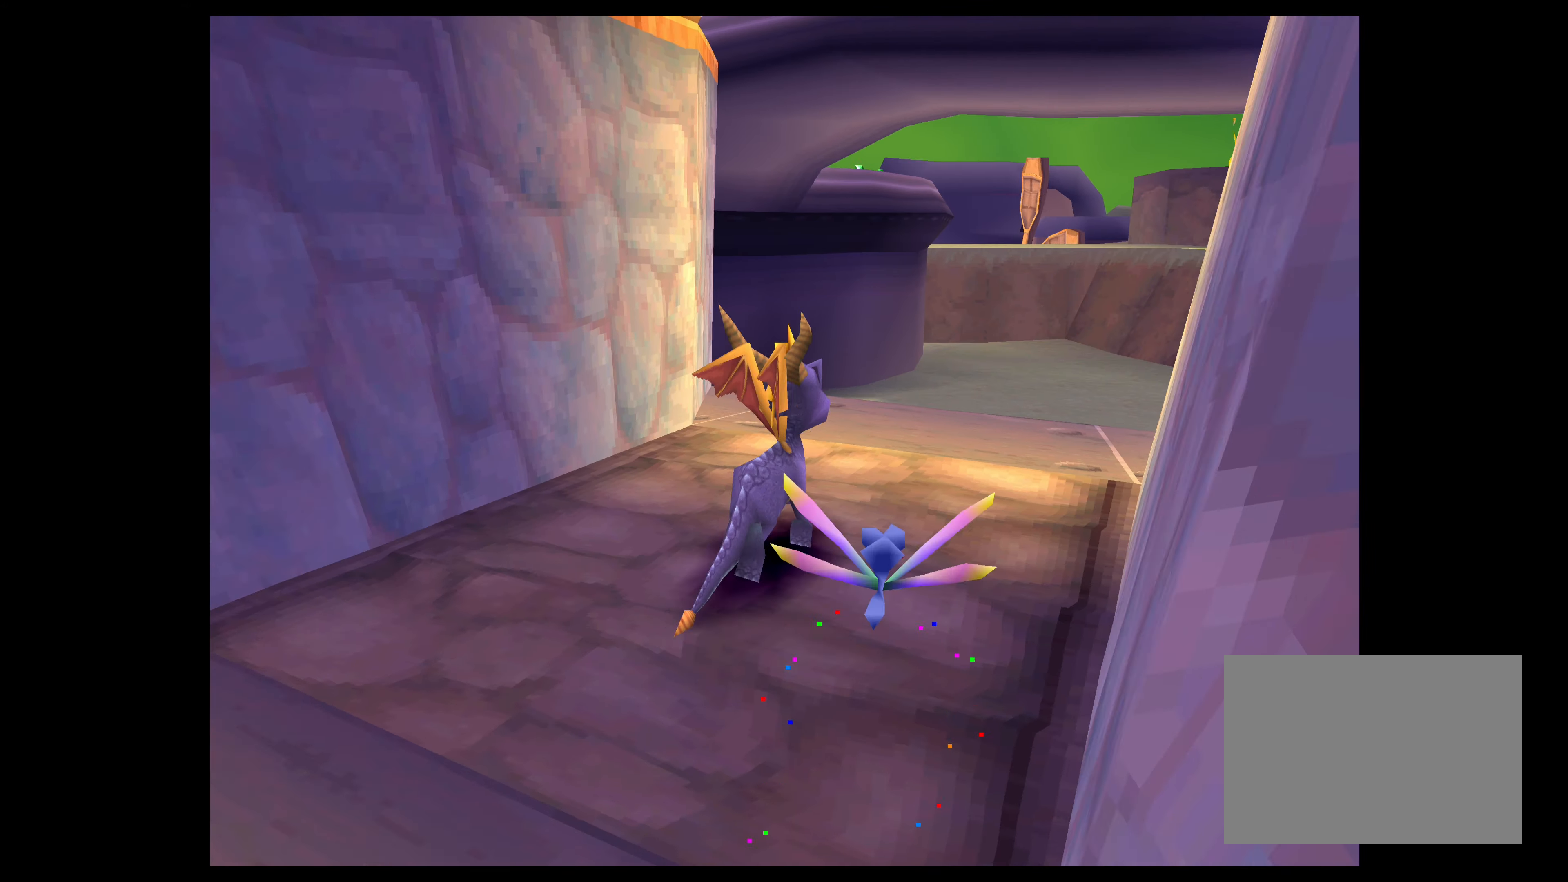
{"buttons": [], "left_stick": "center", "right_stick": "center", "events": []}